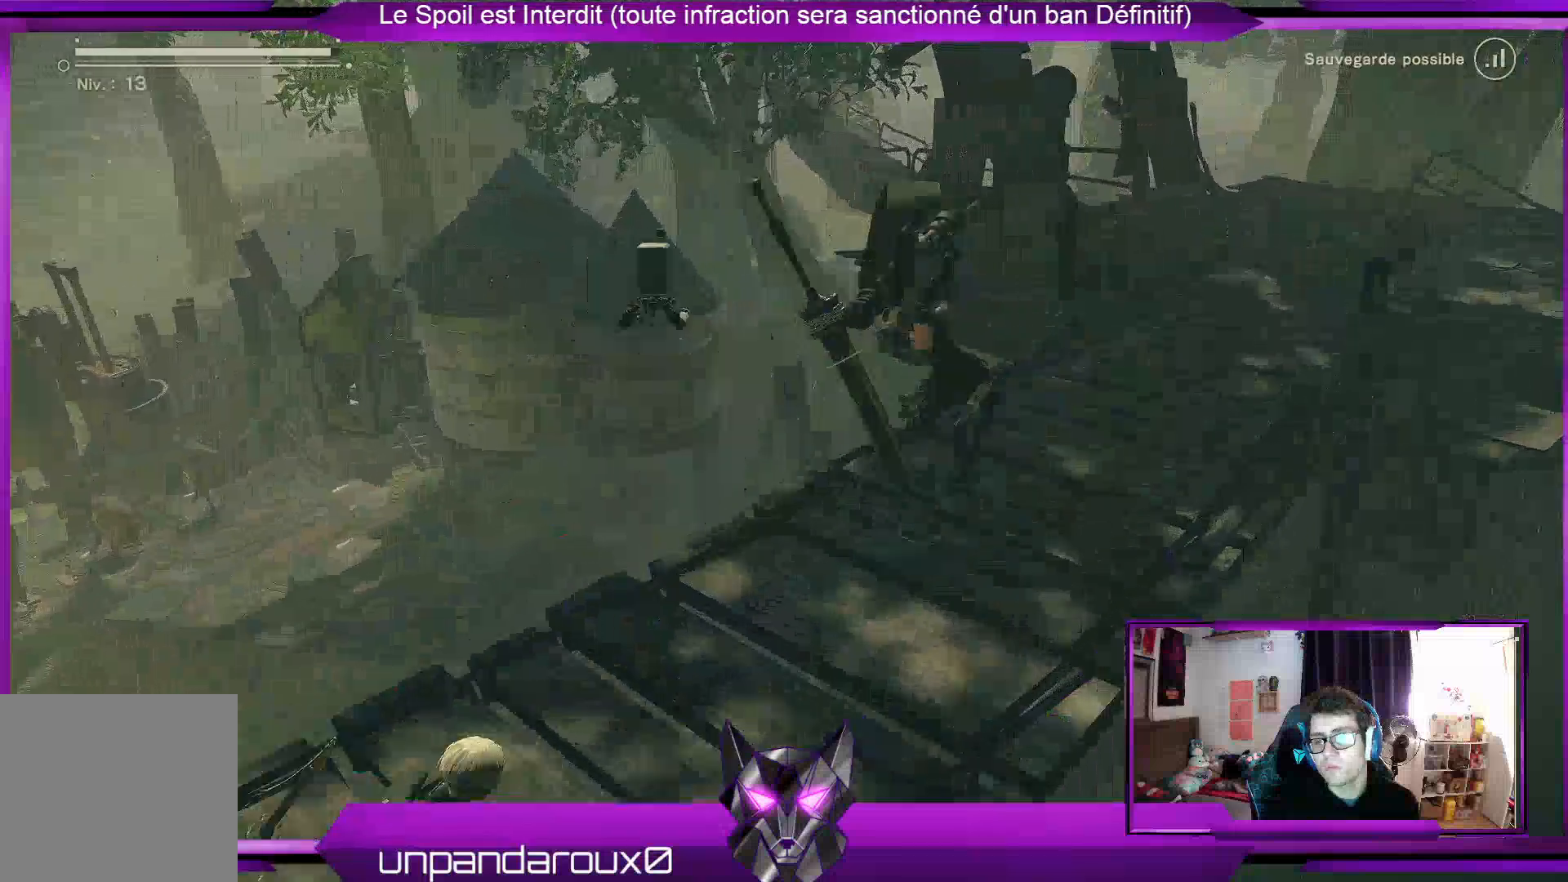
Gameplay with a controller (Xbox layout); each line is a JSON object with the inputs held at the frame after it. "events" lists button and stick changes between this image and that frame as [ms after this image, input, new state], when the widget could be followed in between.
{"buttons": ["X"], "left_stick": "center", "right_stick": "center", "events": [[33, "X", "down"], [200, "X", "up"], [267, "X", "down"], [333, "X", "up"], [433, "X", "down"]]}
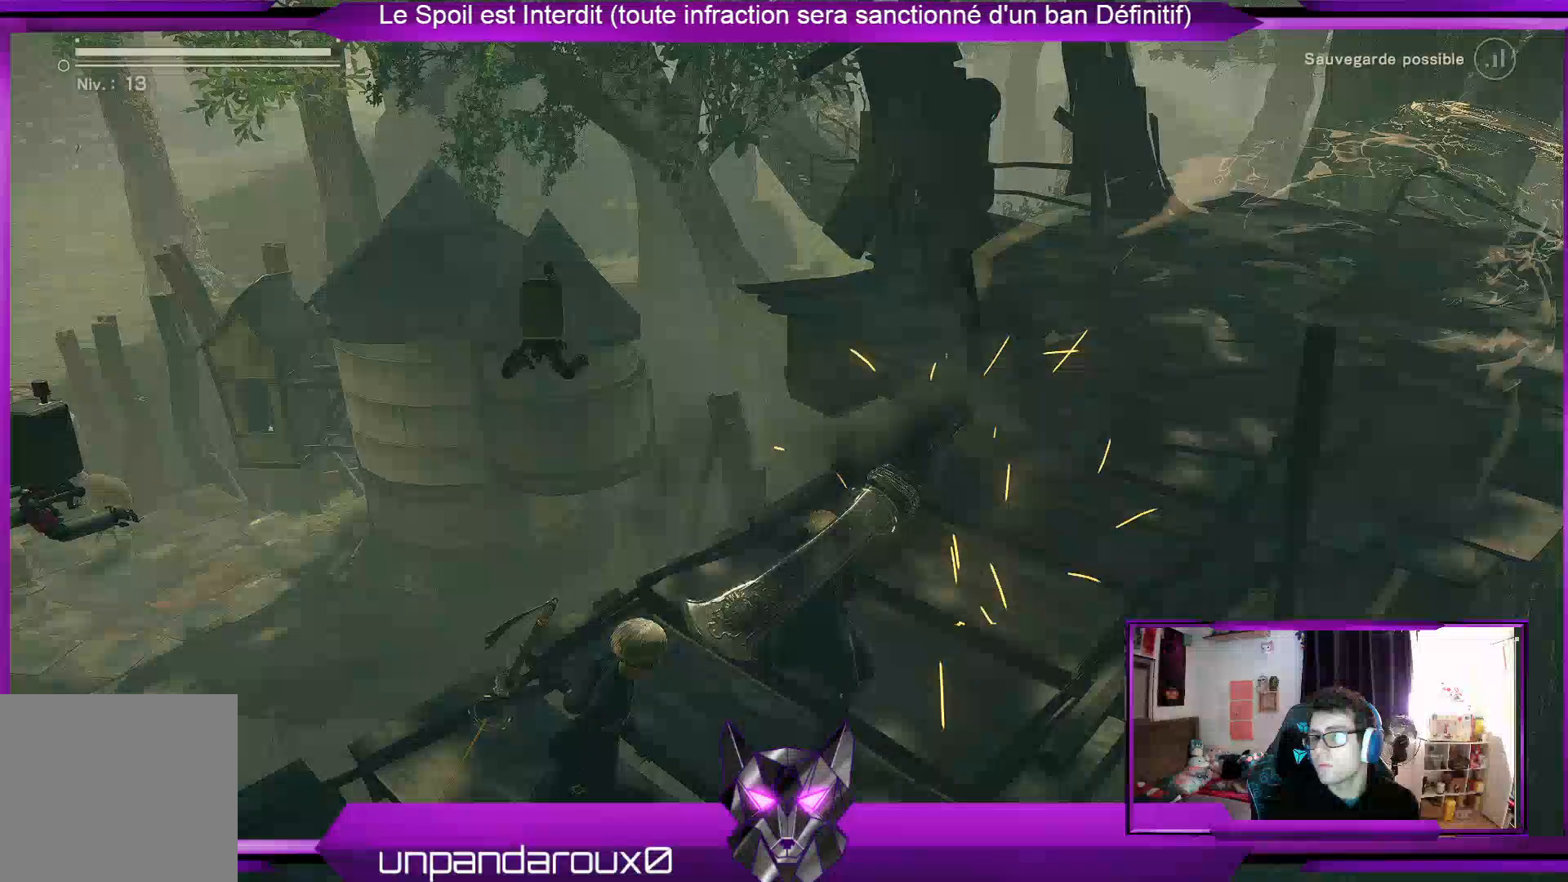
{"buttons": [], "left_stick": "center", "right_stick": "center", "events": [[33, "X", "up"], [167, "X", "down"], [233, "X", "up"], [333, "X", "down"], [433, "X", "up"]]}
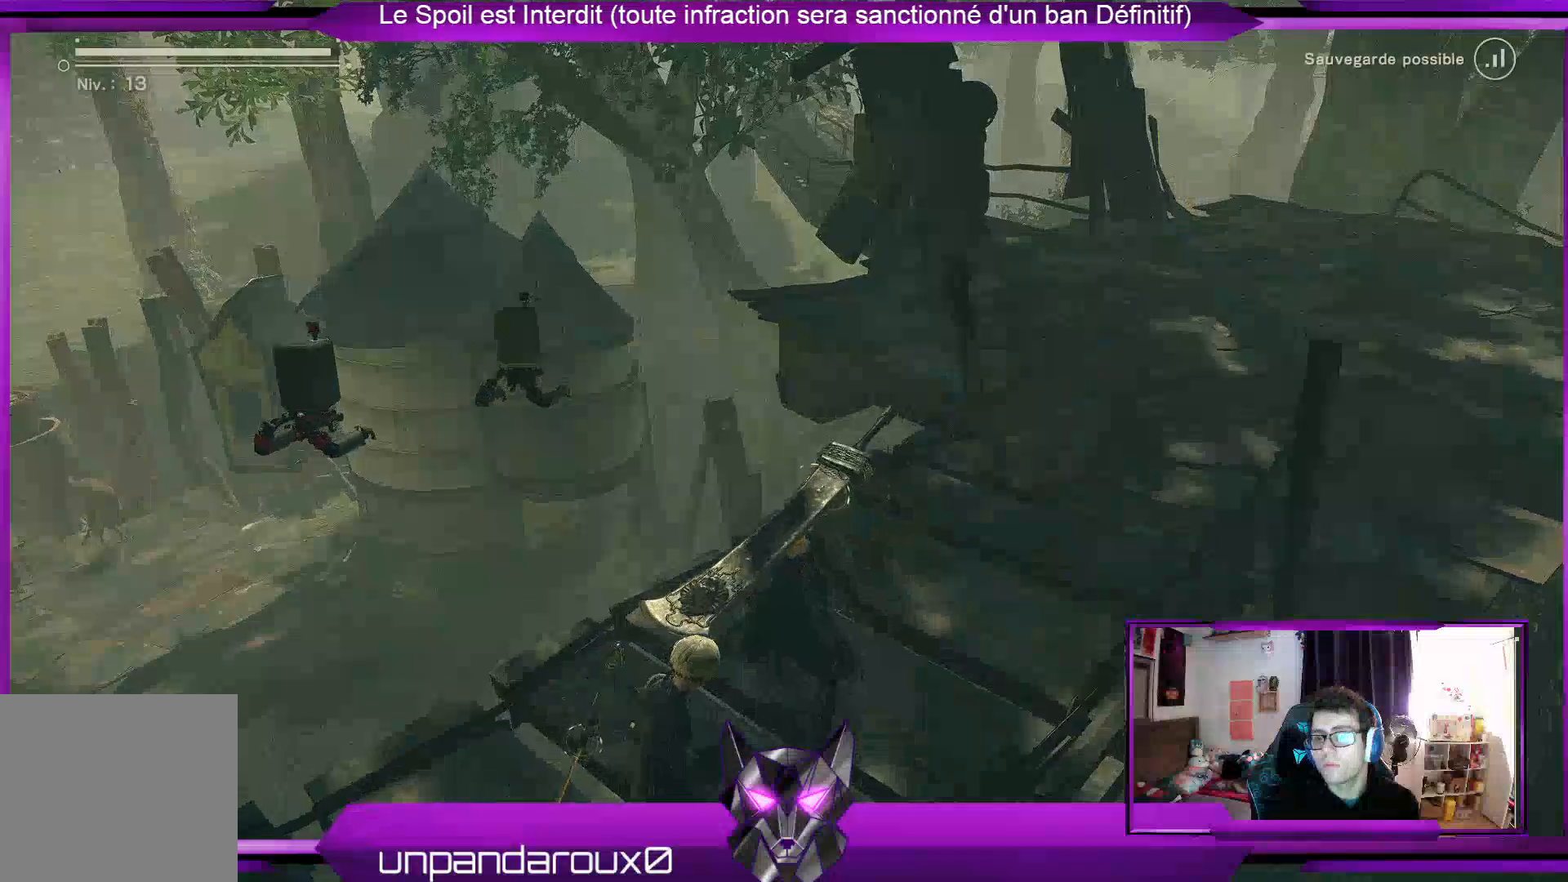
{"buttons": [], "left_stick": "center", "right_stick": "center", "events": []}
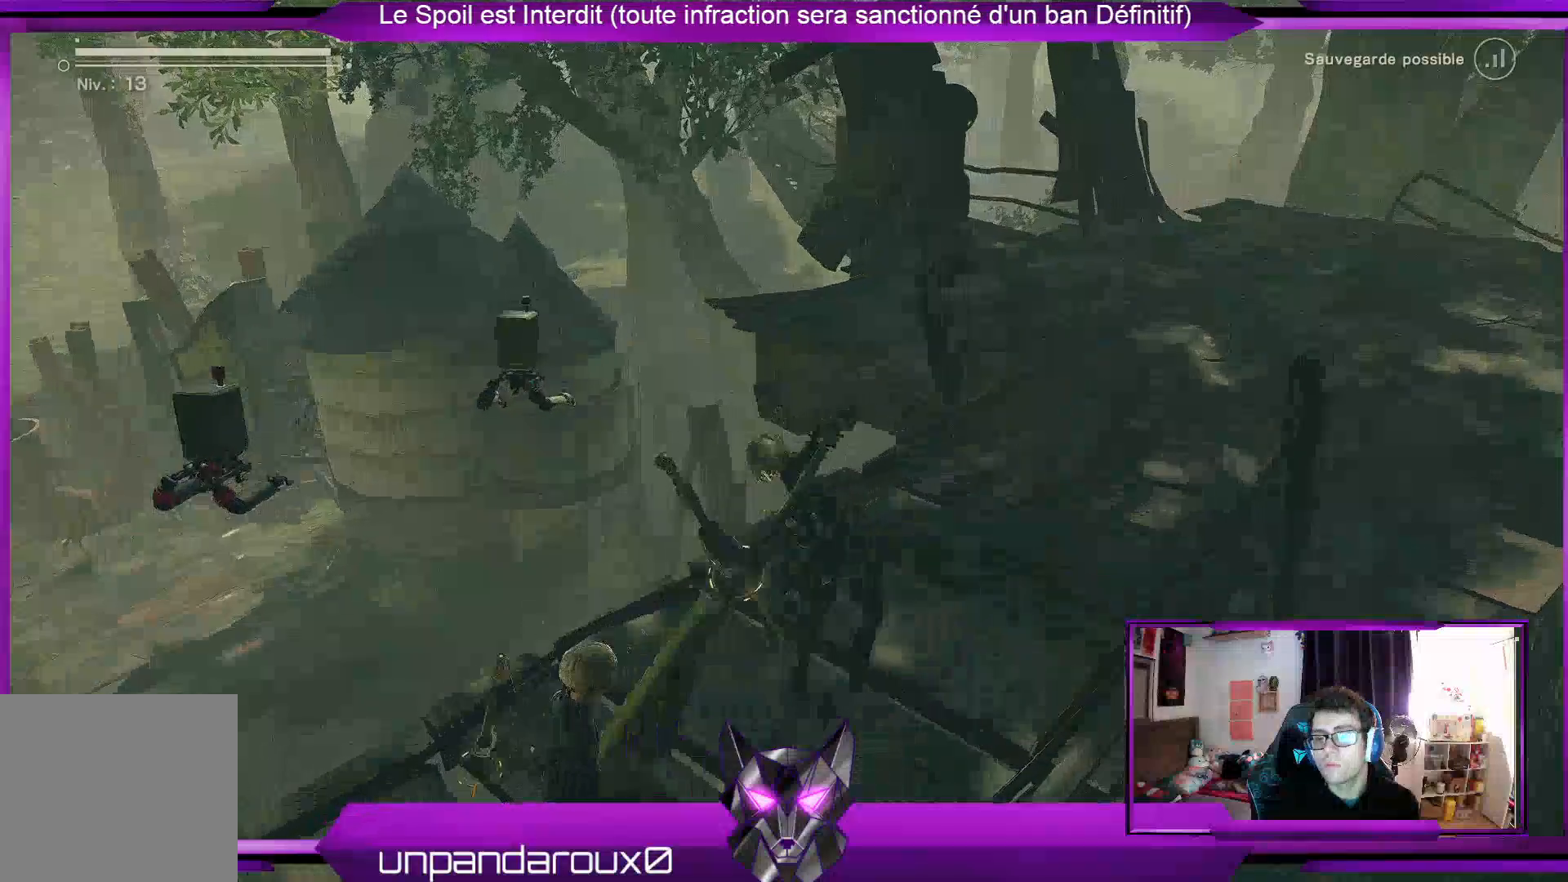
{"buttons": [], "left_stick": "center", "right_stick": "center", "events": []}
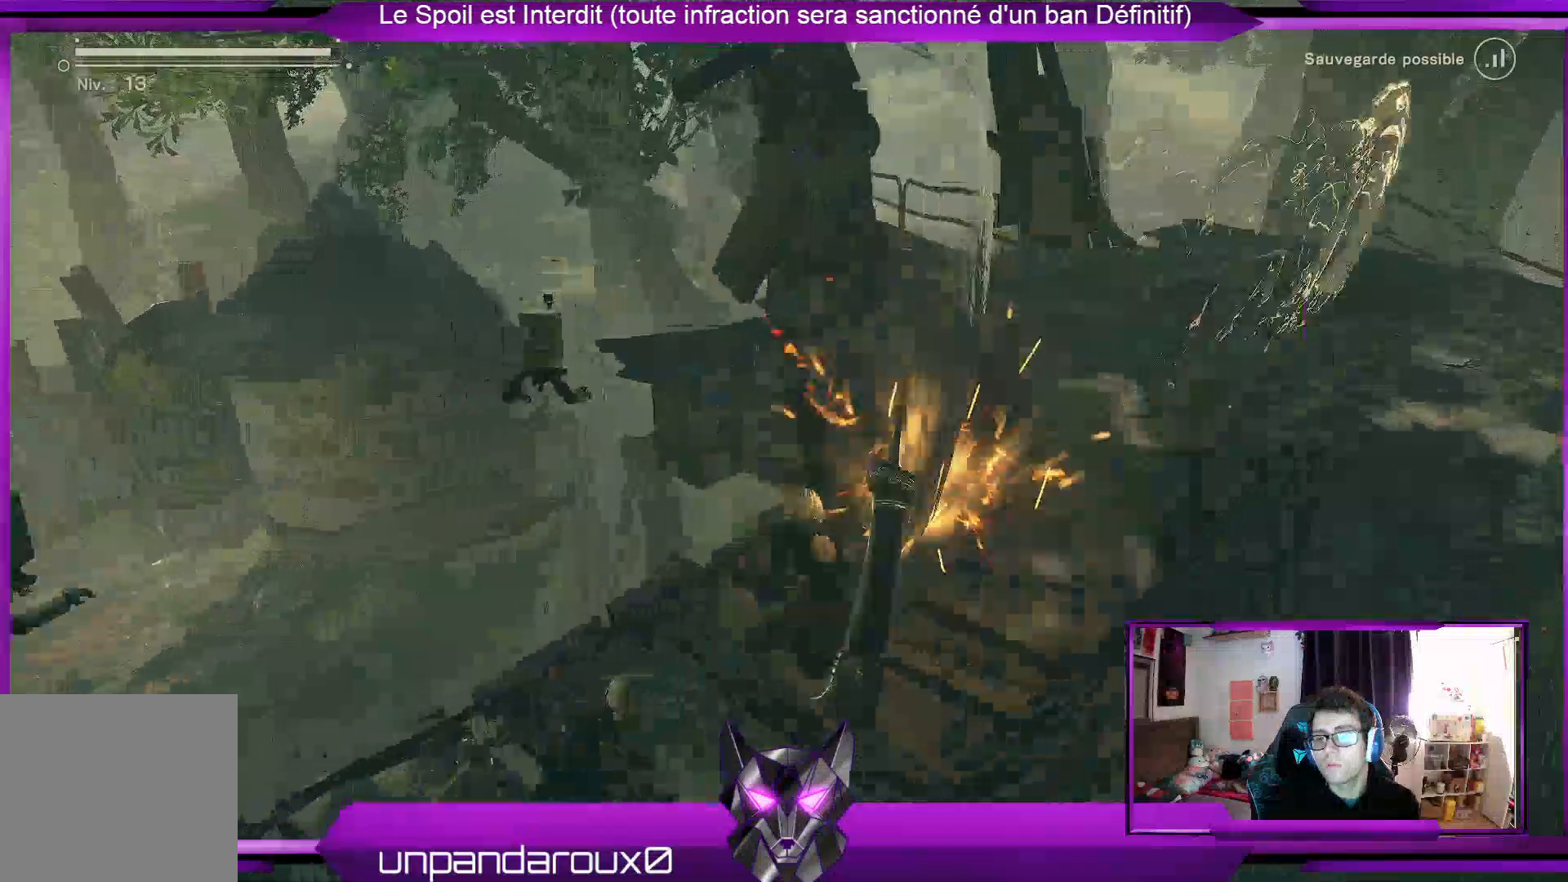
{"buttons": [], "left_stick": "right", "right_stick": "center", "events": [[100, "right_stick", "down-left"], [167, "left_stick", "right"], [467, "right_stick", "center"]]}
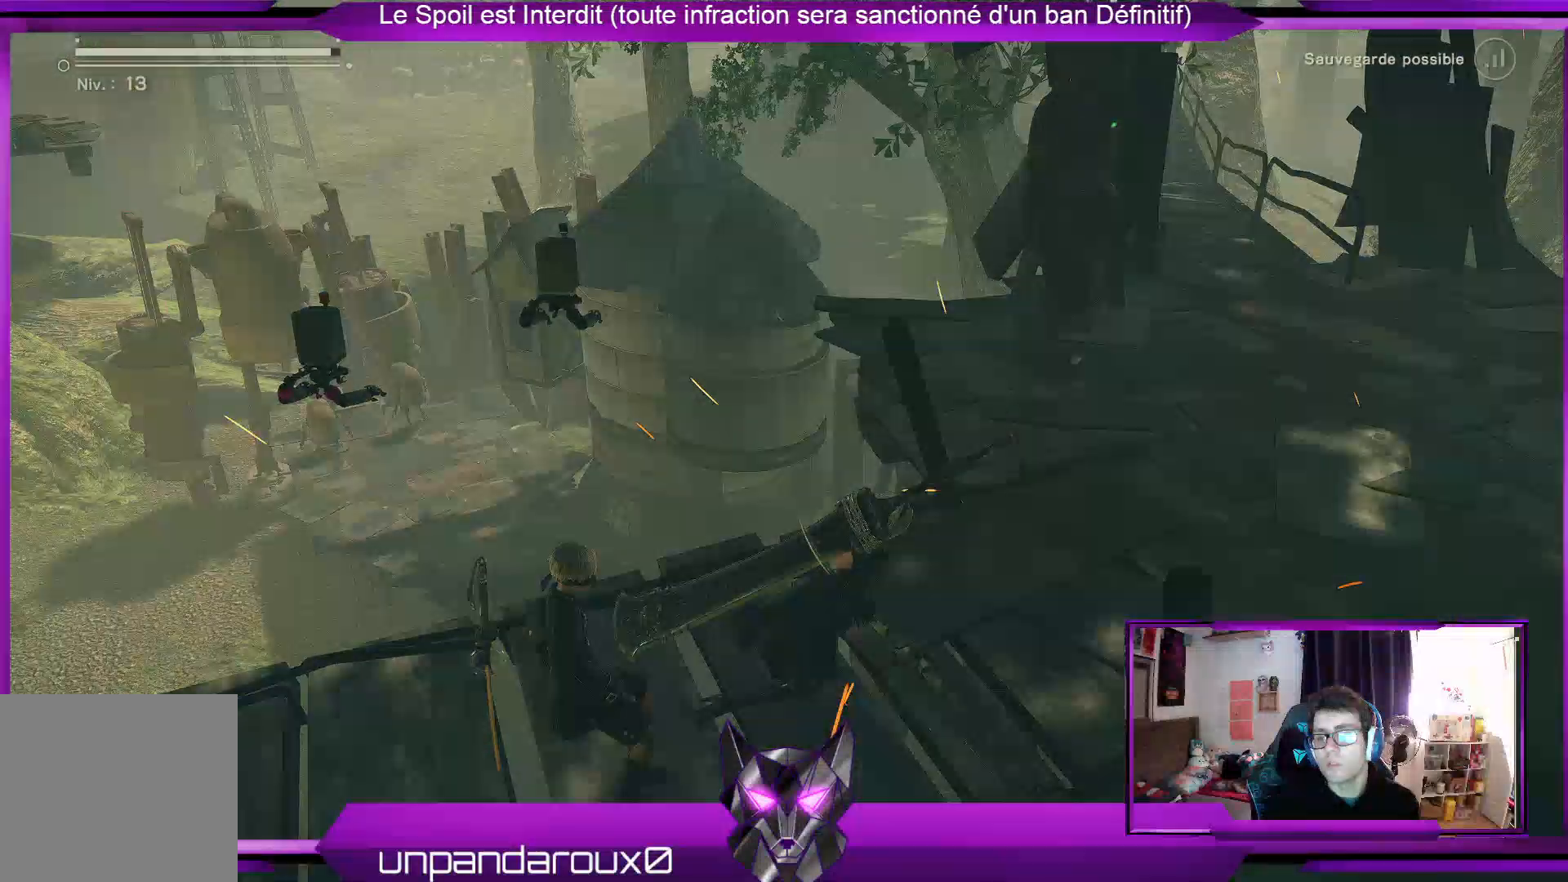
{"buttons": [], "left_stick": "right", "right_stick": "center", "events": []}
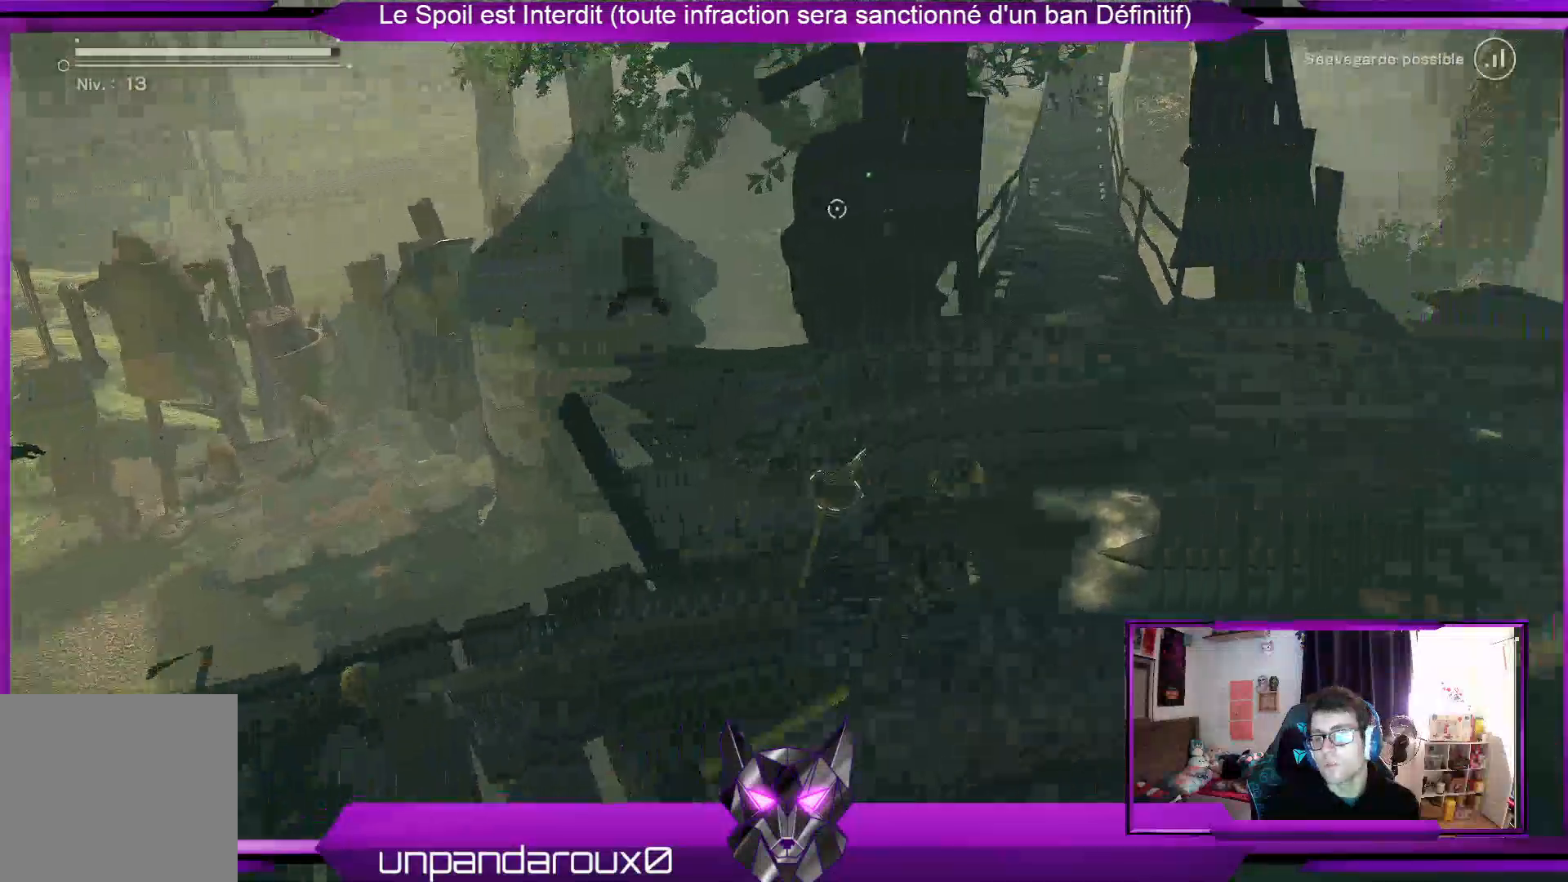
{"buttons": [], "left_stick": "center", "right_stick": "center", "events": [[133, "left_stick", "up-right"], [467, "left_stick", "center"]]}
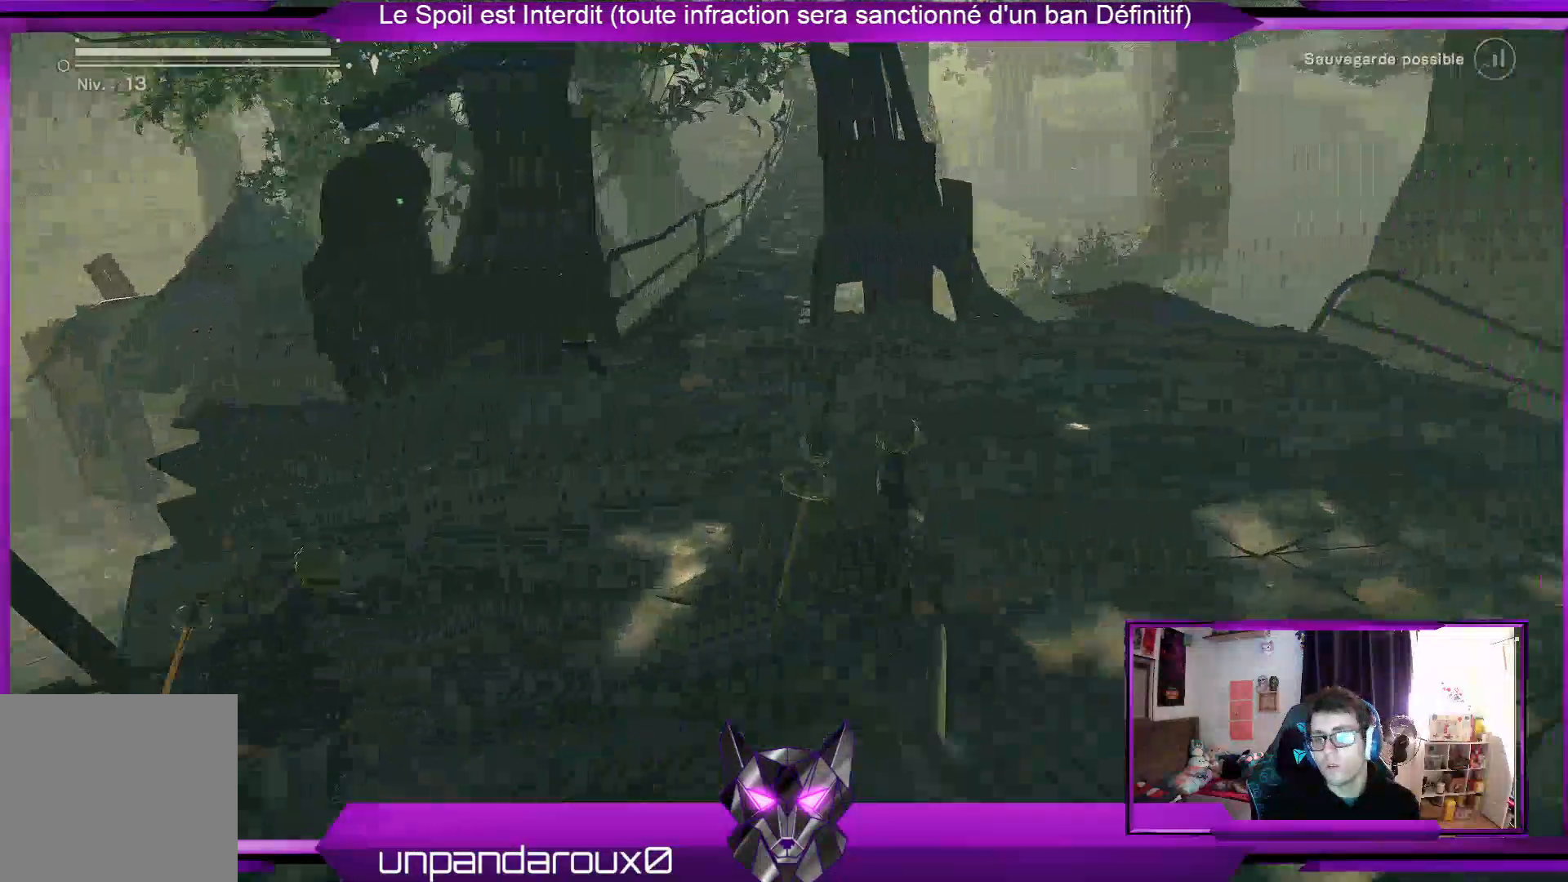
{"buttons": [], "left_stick": "center", "right_stick": "center", "events": [[267, "Y", "down"], [433, "Y", "up"]]}
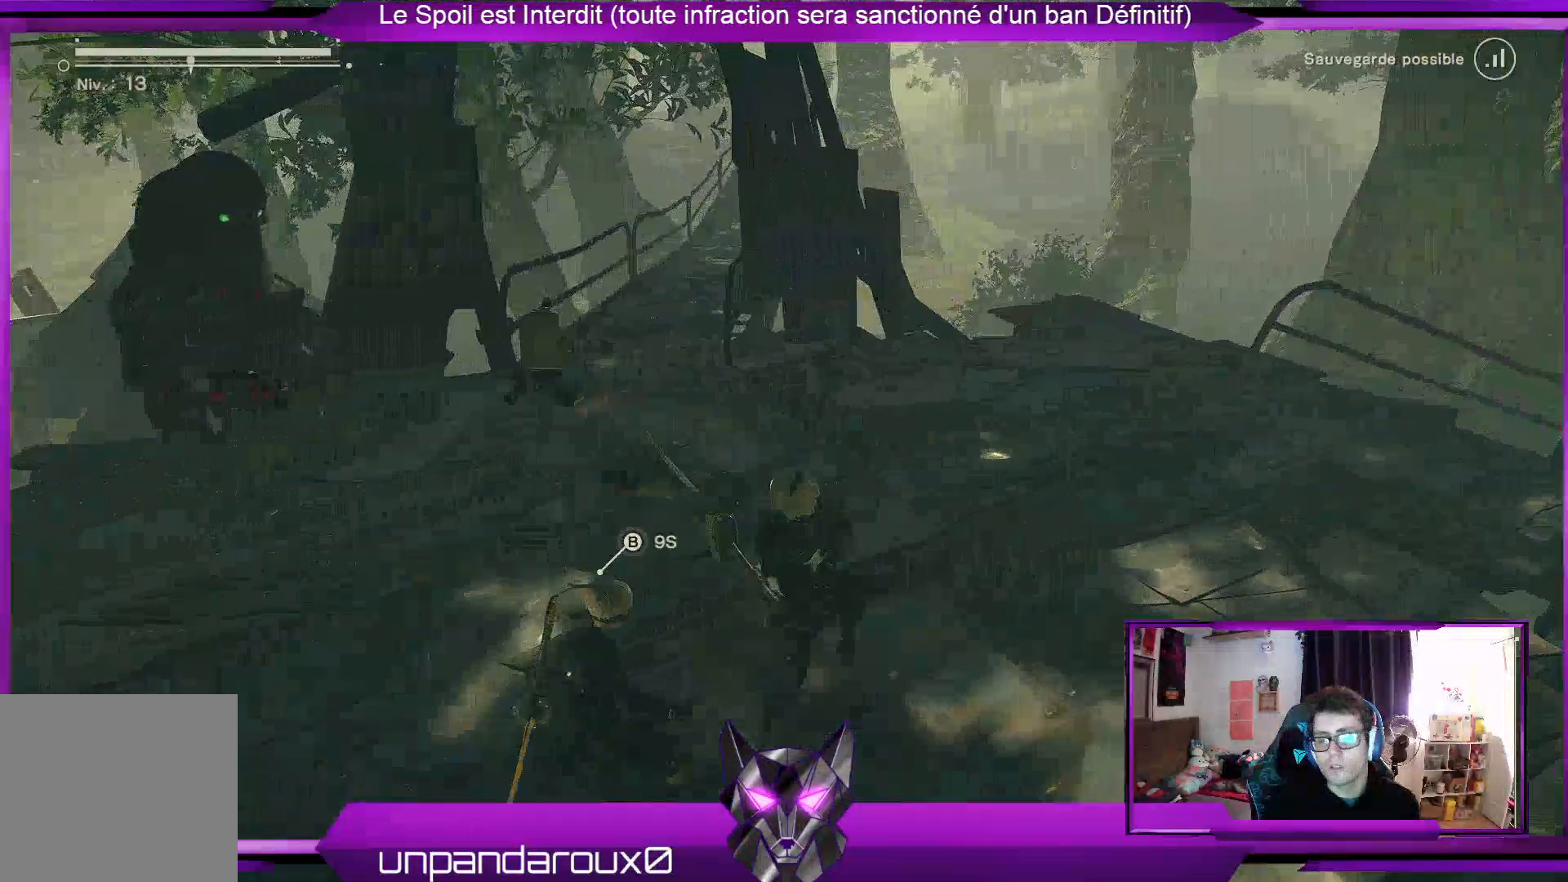
{"buttons": [], "left_stick": "center", "right_stick": "center", "events": []}
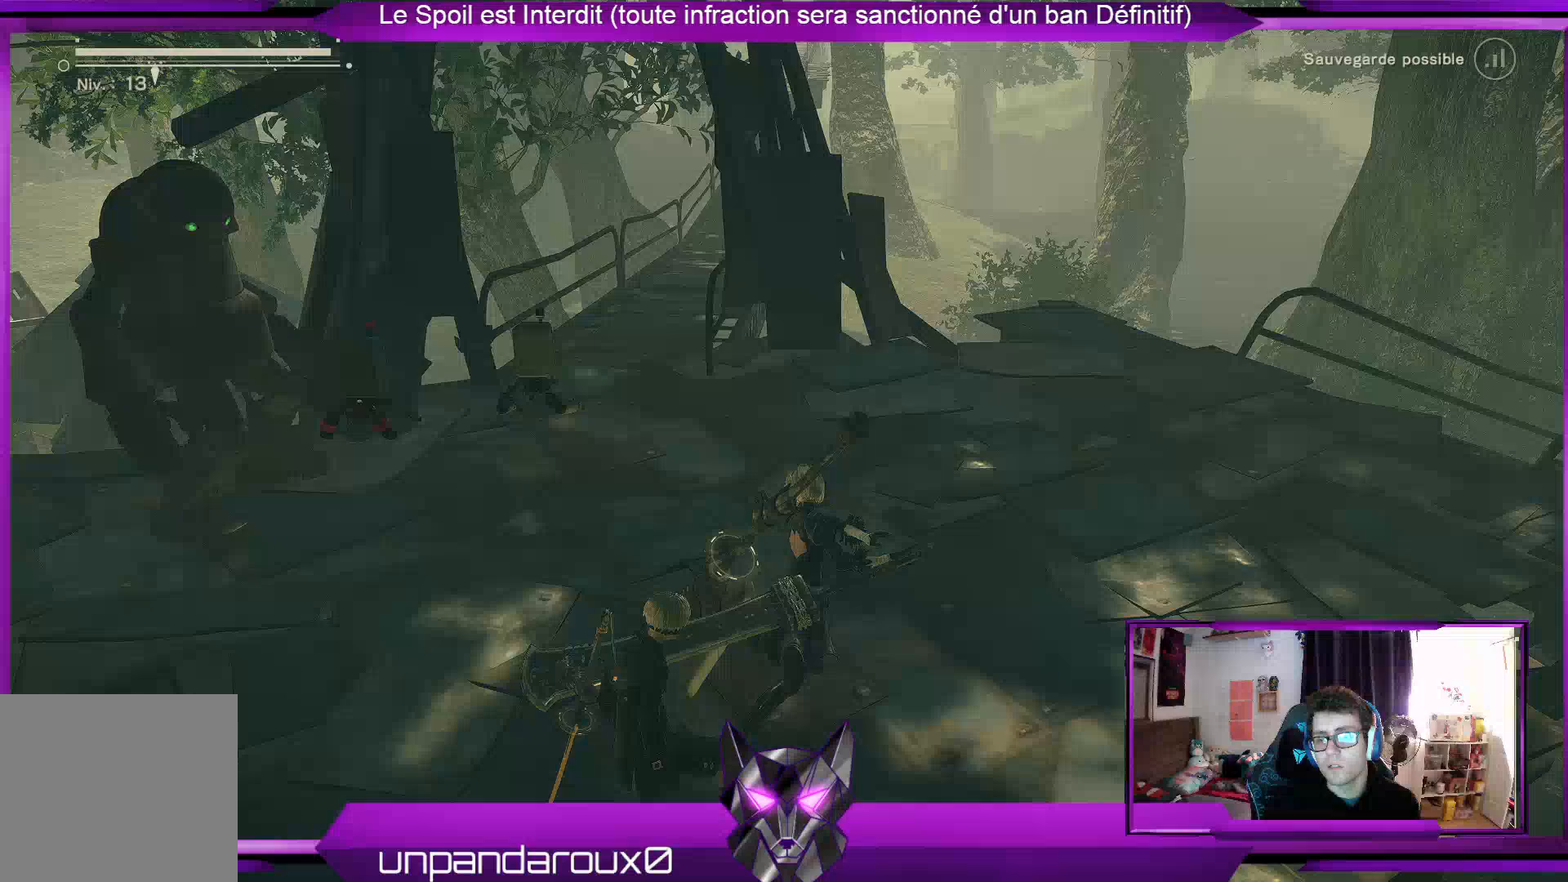
{"buttons": [], "left_stick": "right", "right_stick": "center", "events": [[400, "left_stick", "right"]]}
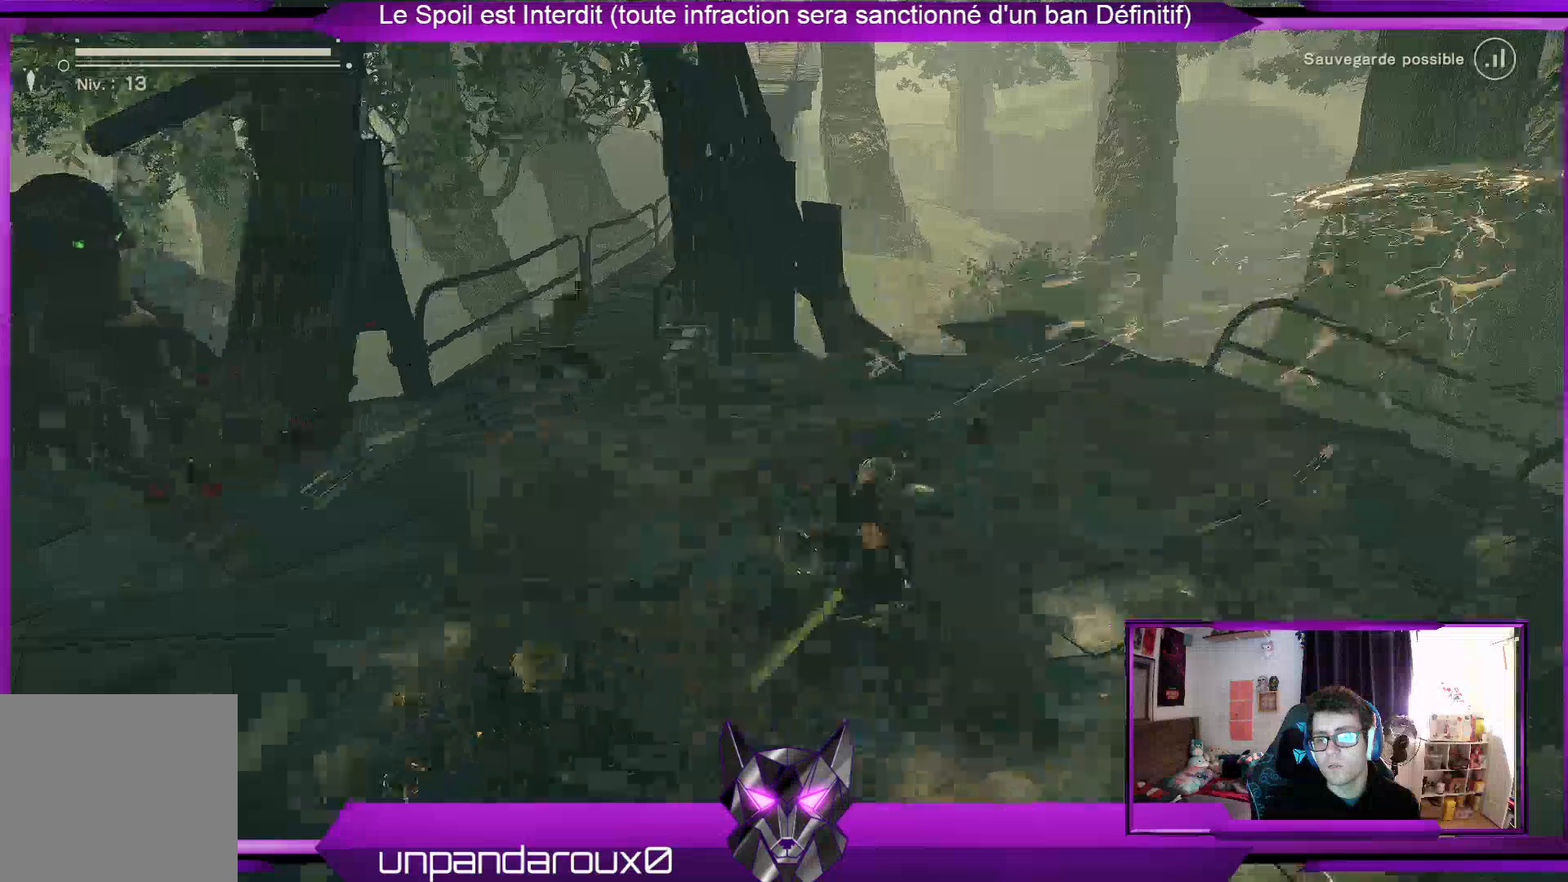
{"buttons": [], "left_stick": "right", "right_stick": "center", "events": []}
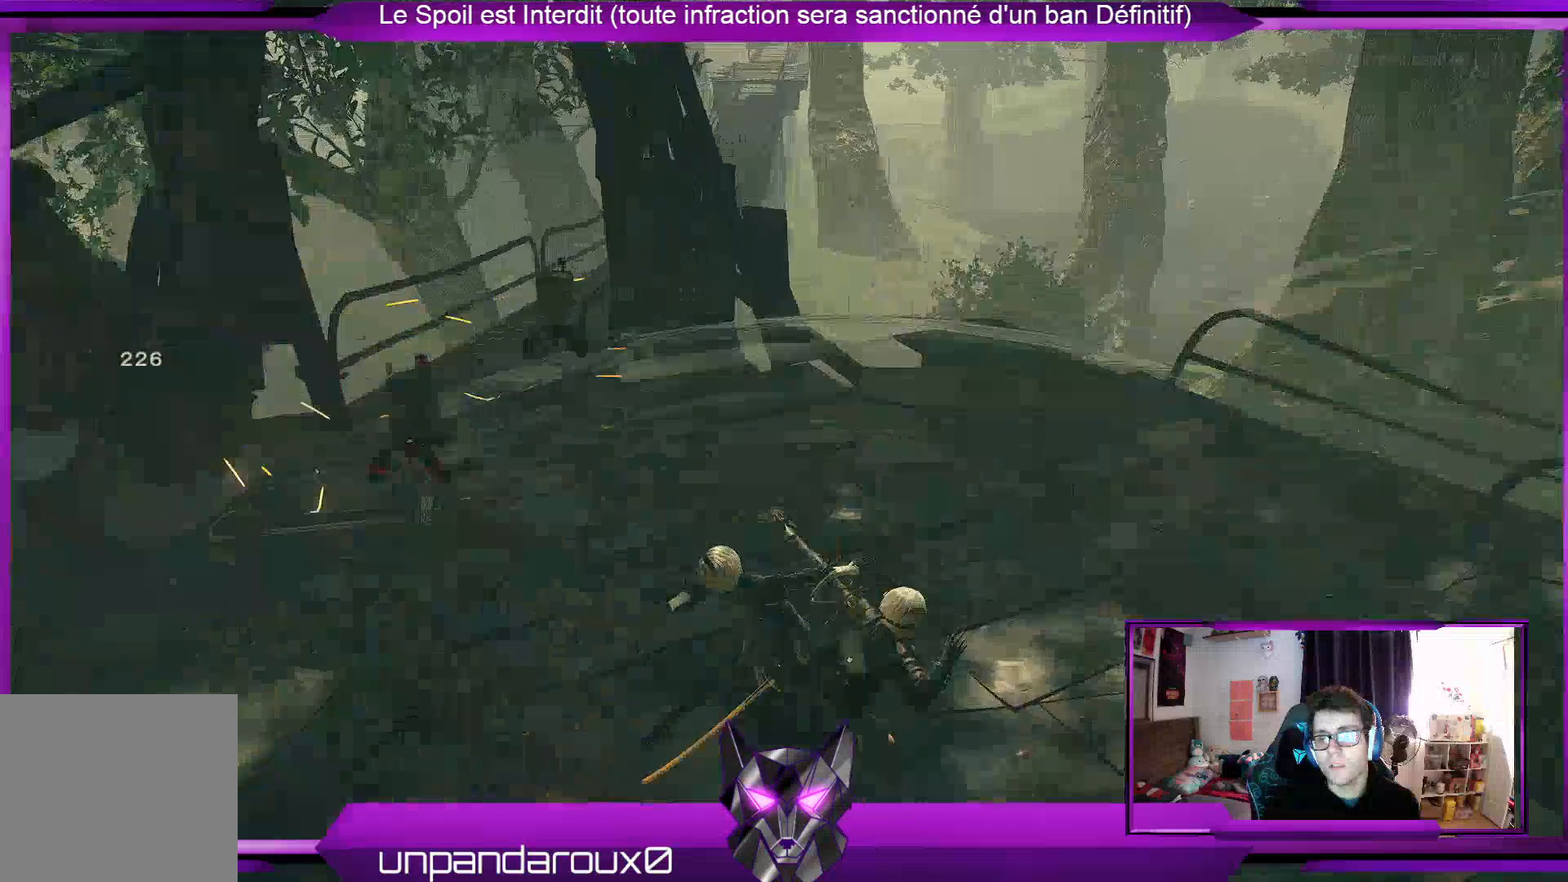
{"buttons": [], "left_stick": "down-right", "right_stick": "left", "events": [[433, "left_stick", "down-right"], [433, "right_stick", "left"]]}
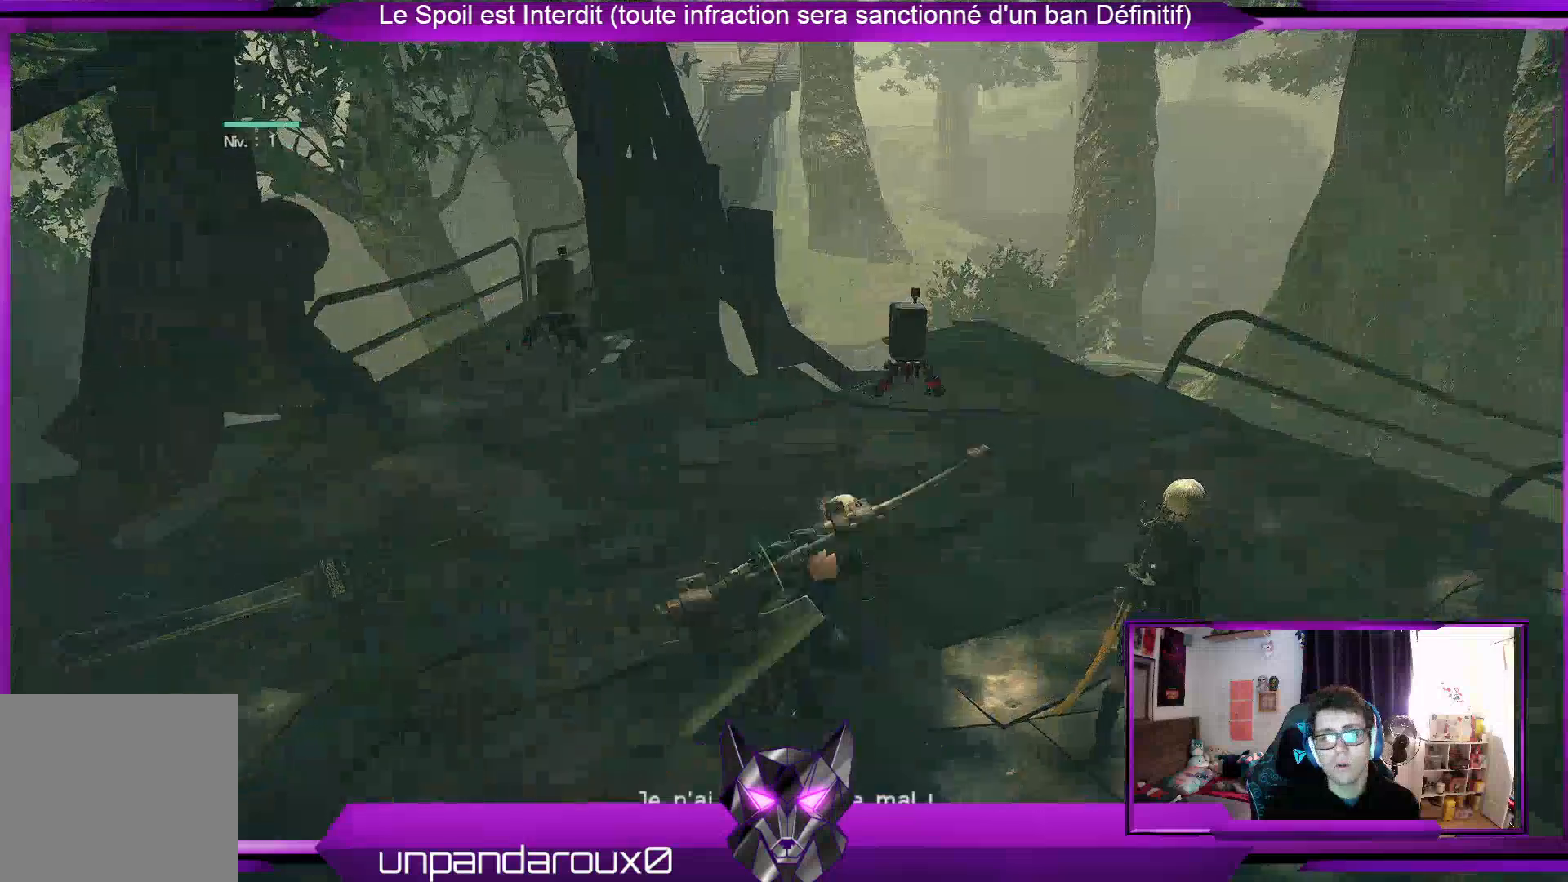
{"buttons": [], "left_stick": "up-right", "right_stick": "center", "events": [[300, "right_stick", "center"], [433, "left_stick", "up-right"]]}
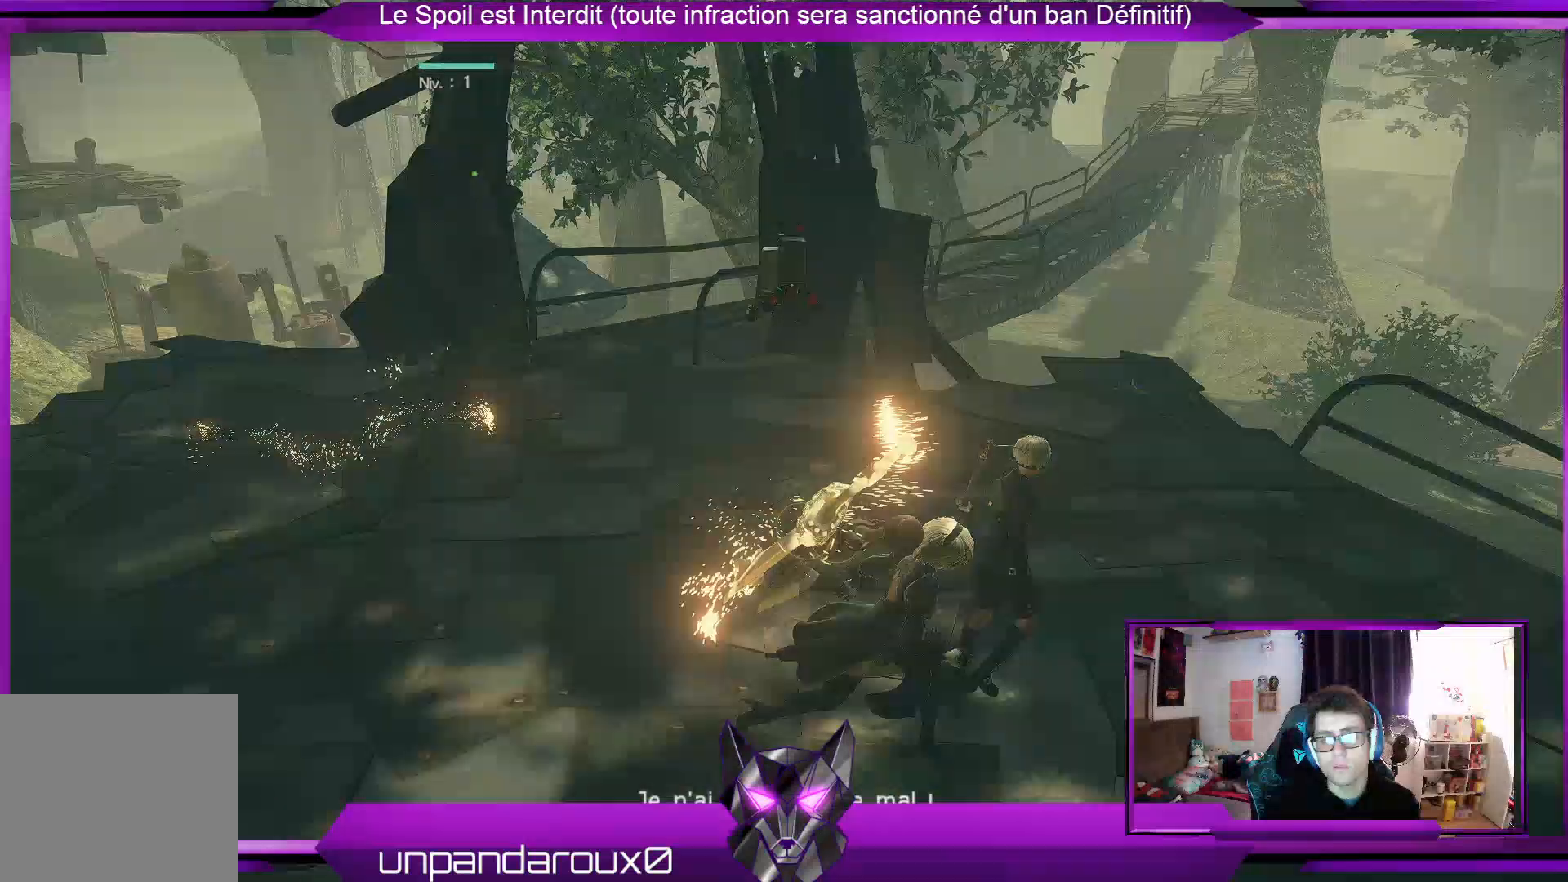
{"buttons": [], "left_stick": "up", "right_stick": "center", "events": [[100, "left_stick", "center"], [333, "left_stick", "up"]]}
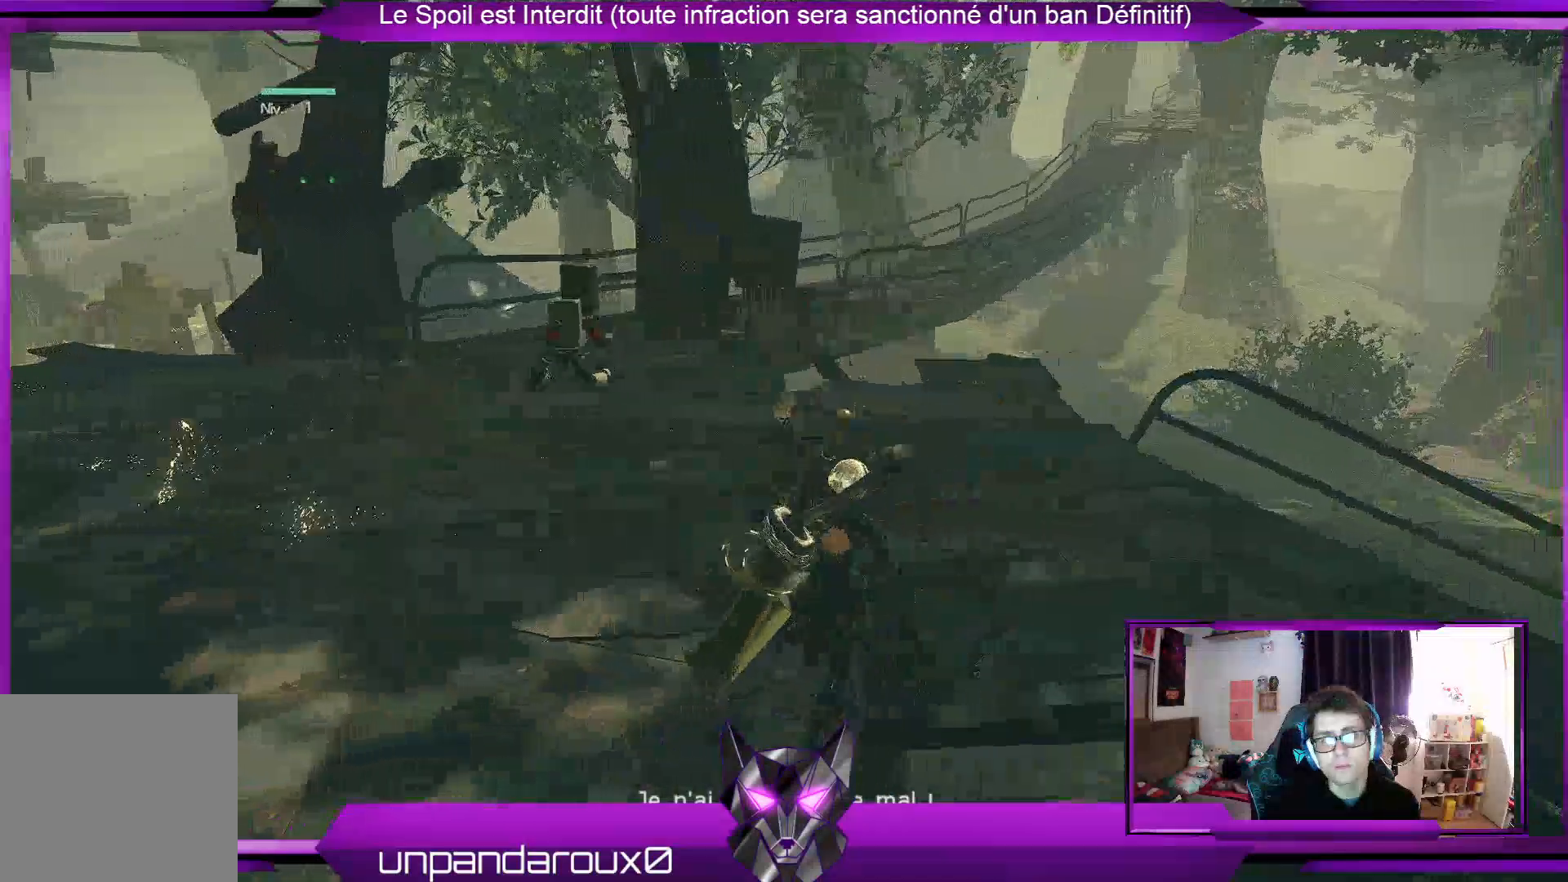
{"buttons": [], "left_stick": "center", "right_stick": "center", "events": [[67, "left_stick", "center"]]}
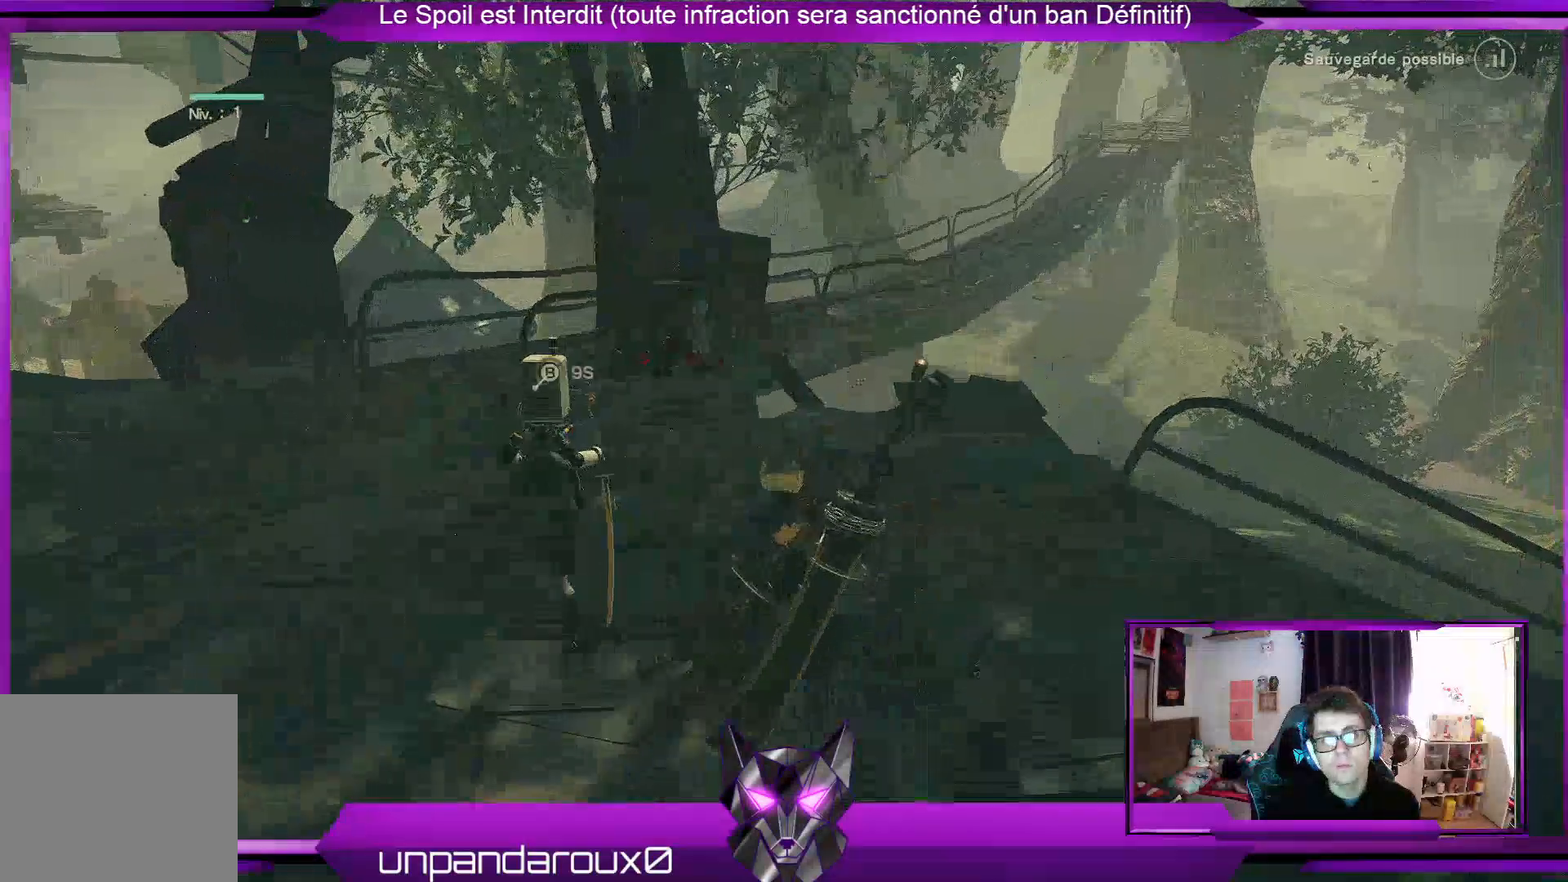
{"buttons": ["START"], "left_stick": "center", "right_stick": "center", "events": [[467, "START", "down"]]}
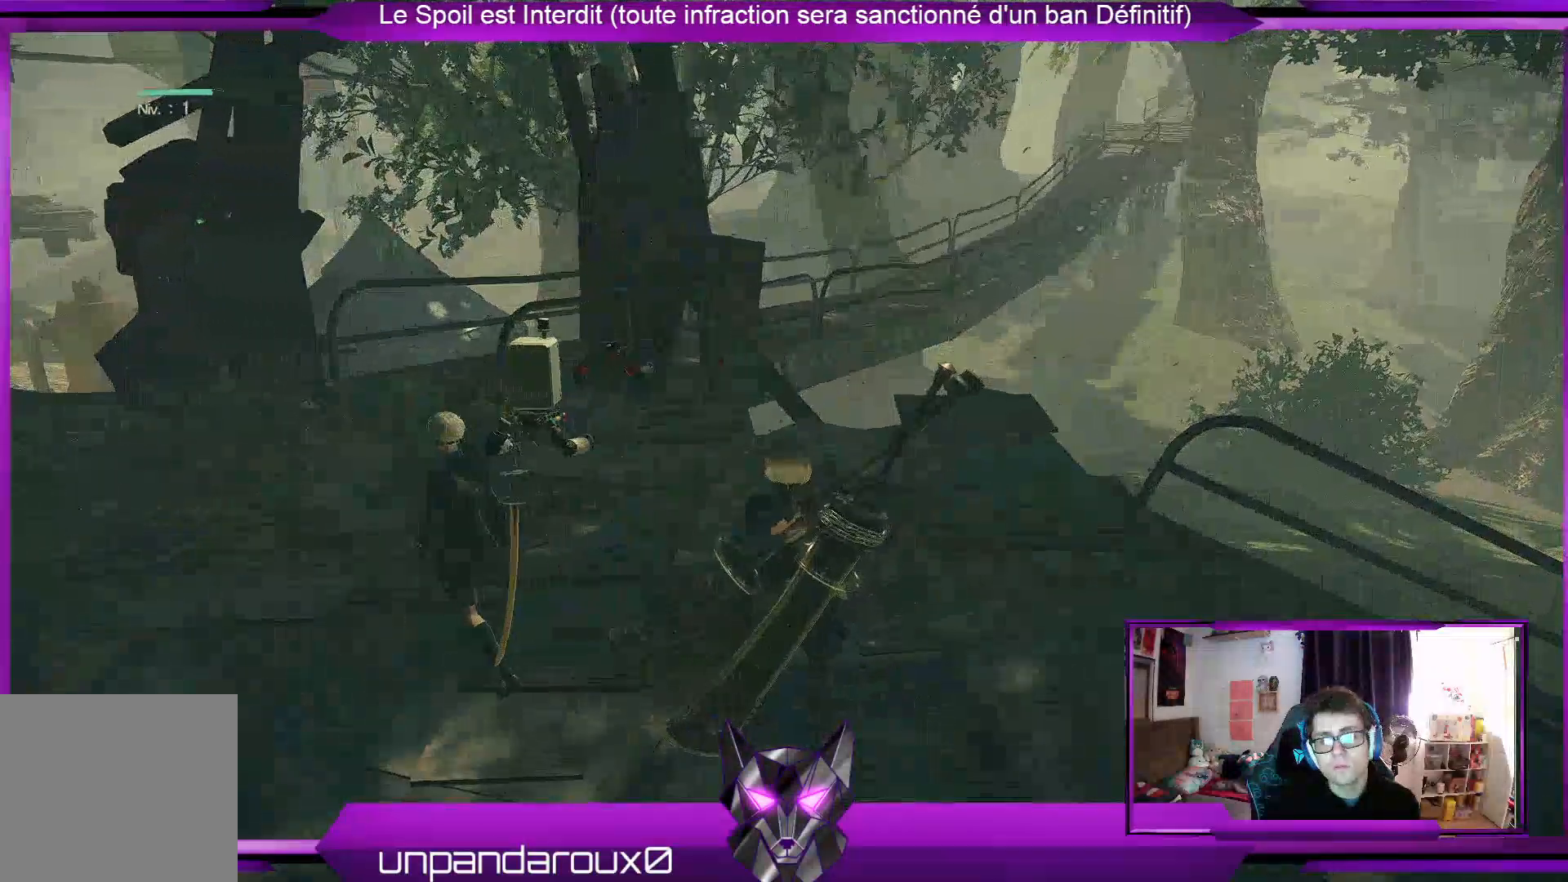
{"buttons": [], "left_stick": "center", "right_stick": "center", "events": [[100, "START", "up"]]}
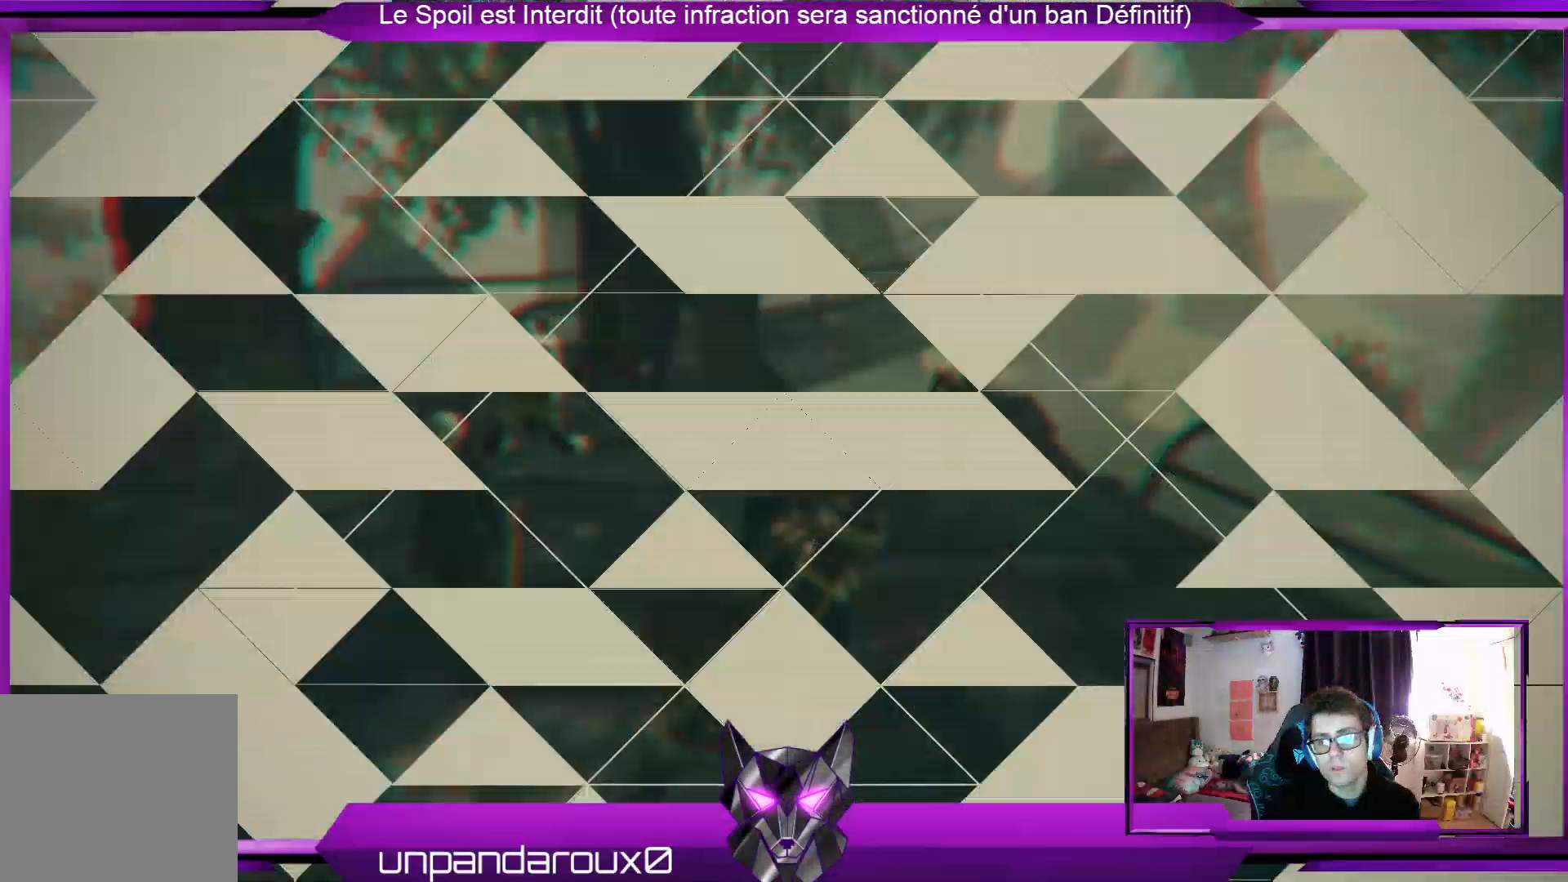
{"buttons": [], "left_stick": "center", "right_stick": "center", "events": []}
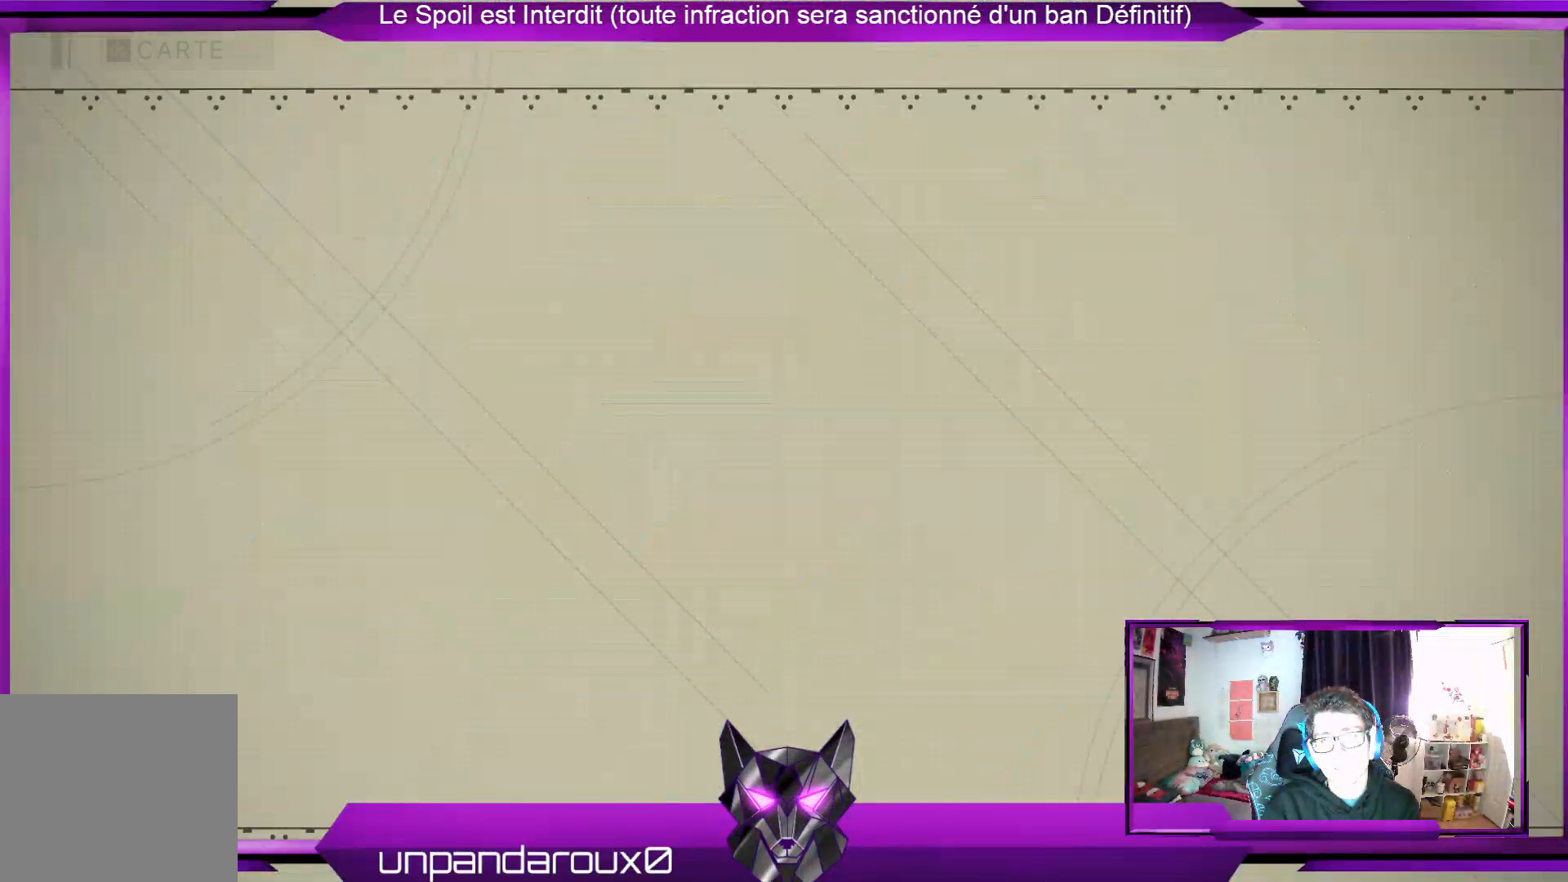
{"buttons": [], "left_stick": "right", "right_stick": "center", "events": [[400, "left_stick", "right"]]}
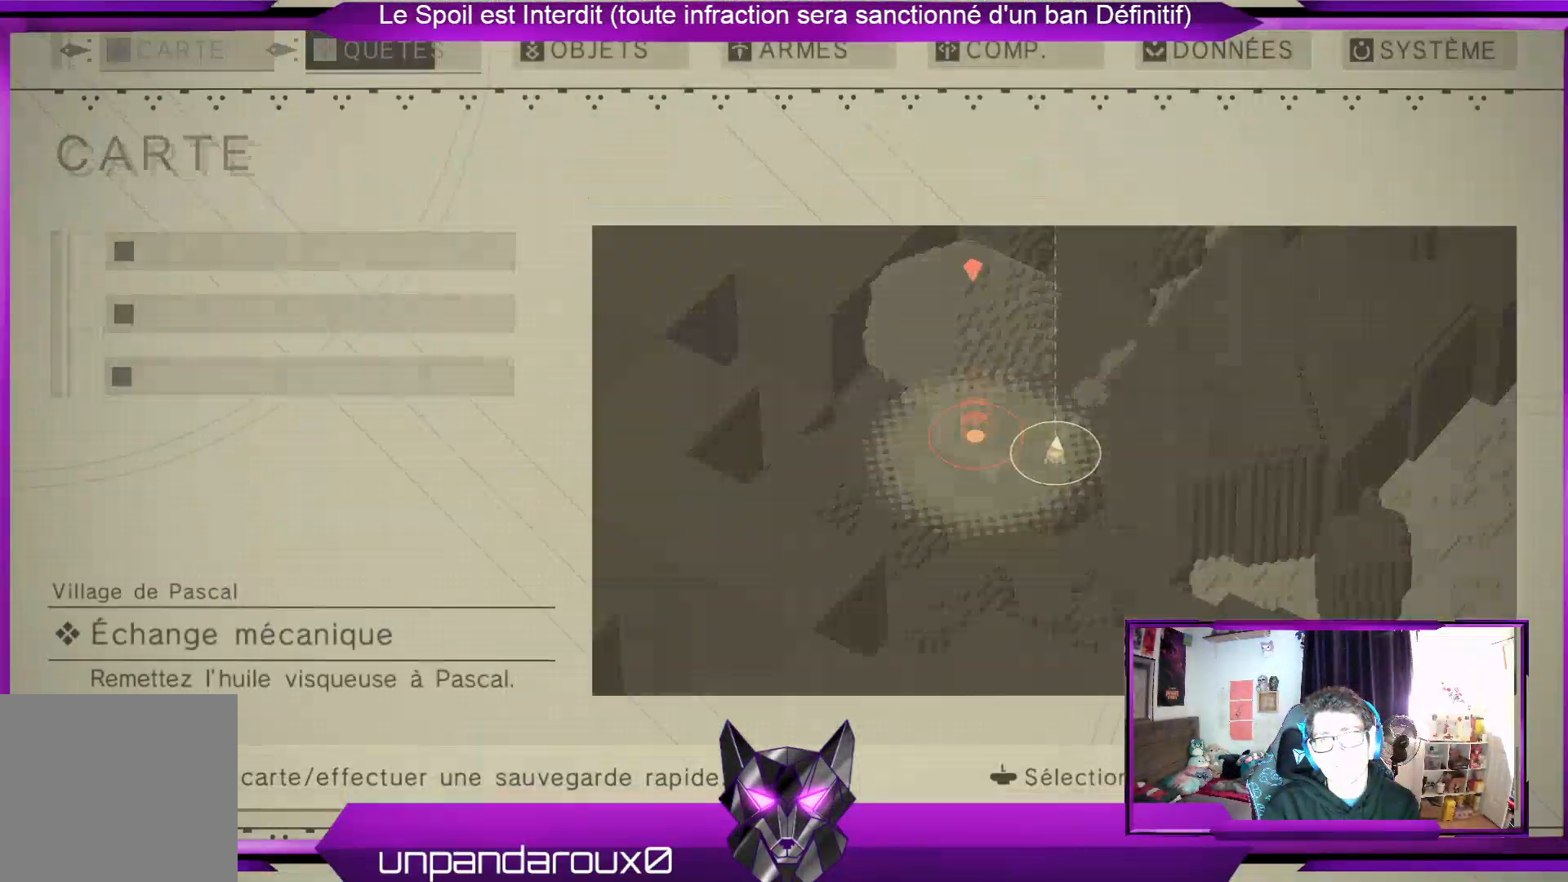
{"buttons": [], "left_stick": "center", "right_stick": "center", "events": [[200, "R1", "down"], [200, "left_stick", "center"], [300, "R1", "up"]]}
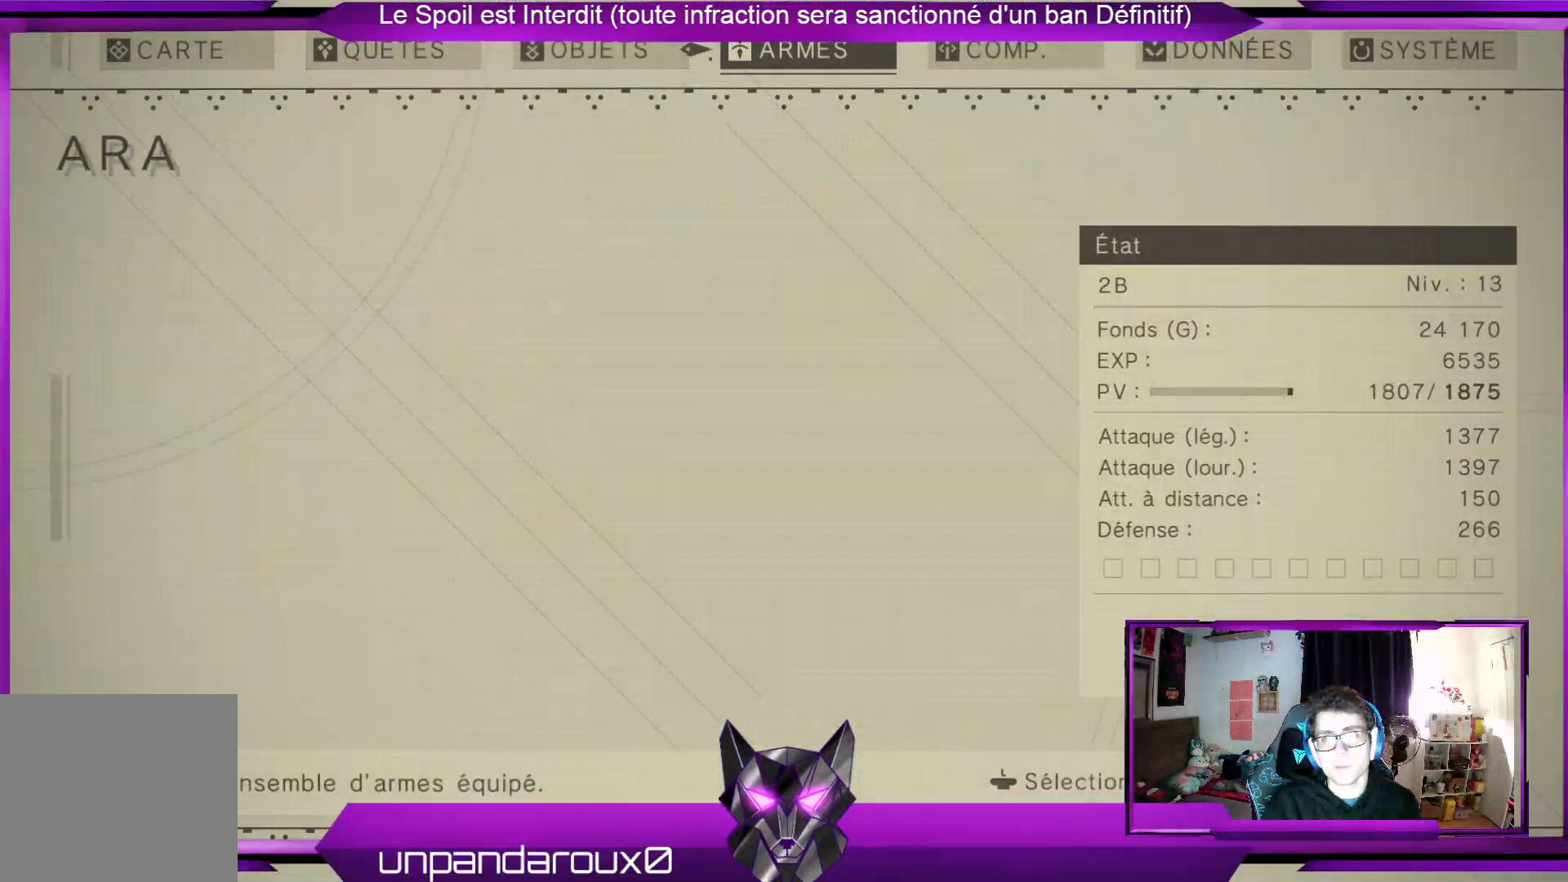
{"buttons": [], "left_stick": "down", "right_stick": "center", "events": [[500, "left_stick", "down"]]}
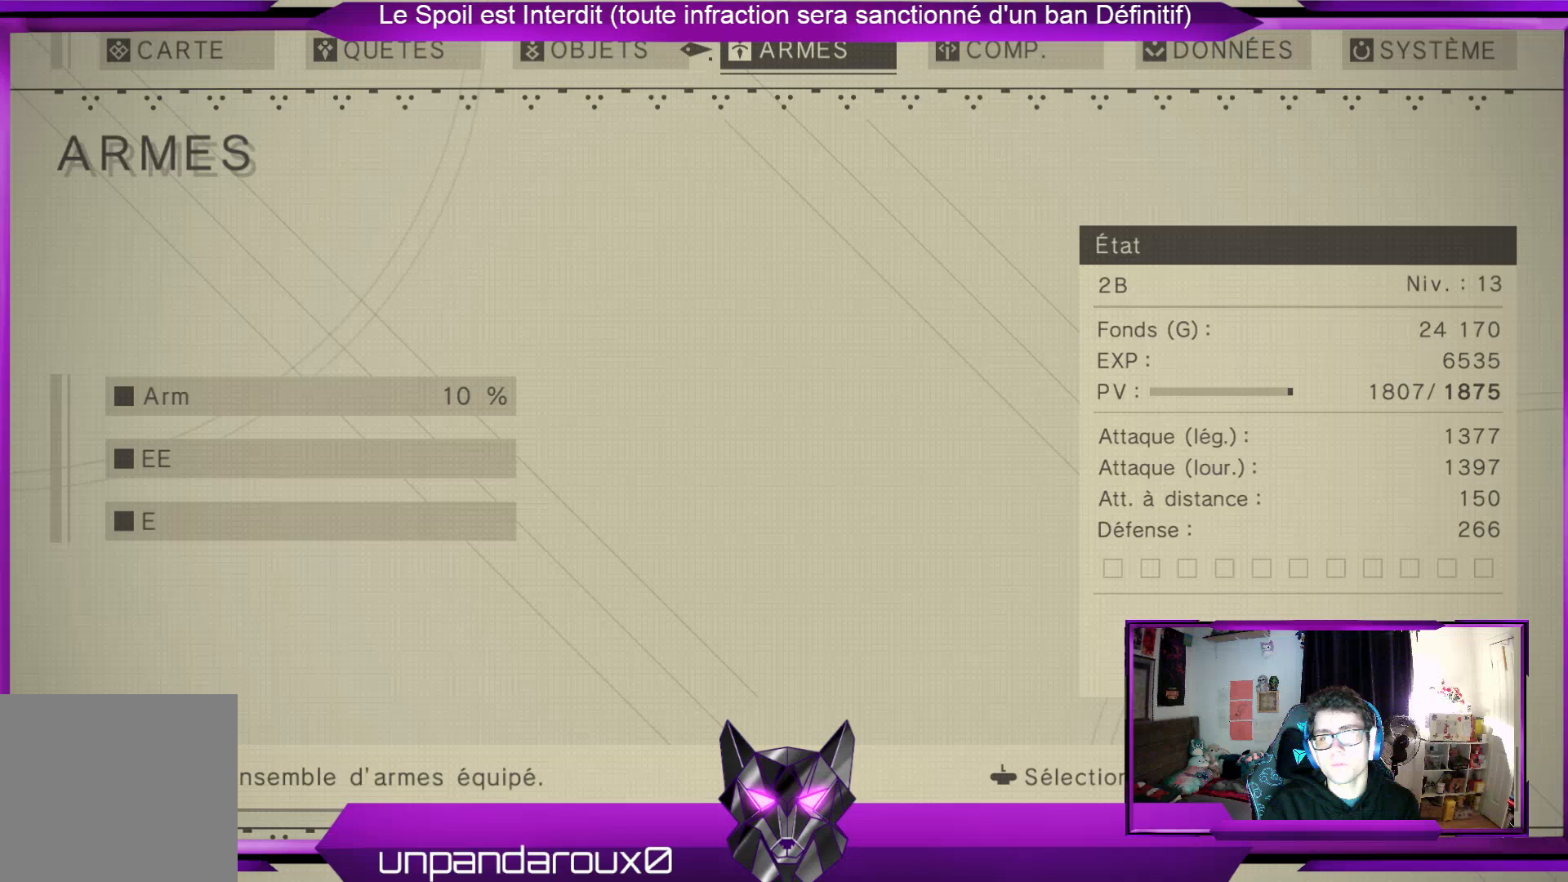
{"buttons": [], "left_stick": "down", "right_stick": "center", "events": [[200, "left_stick", "center"], [467, "left_stick", "down"]]}
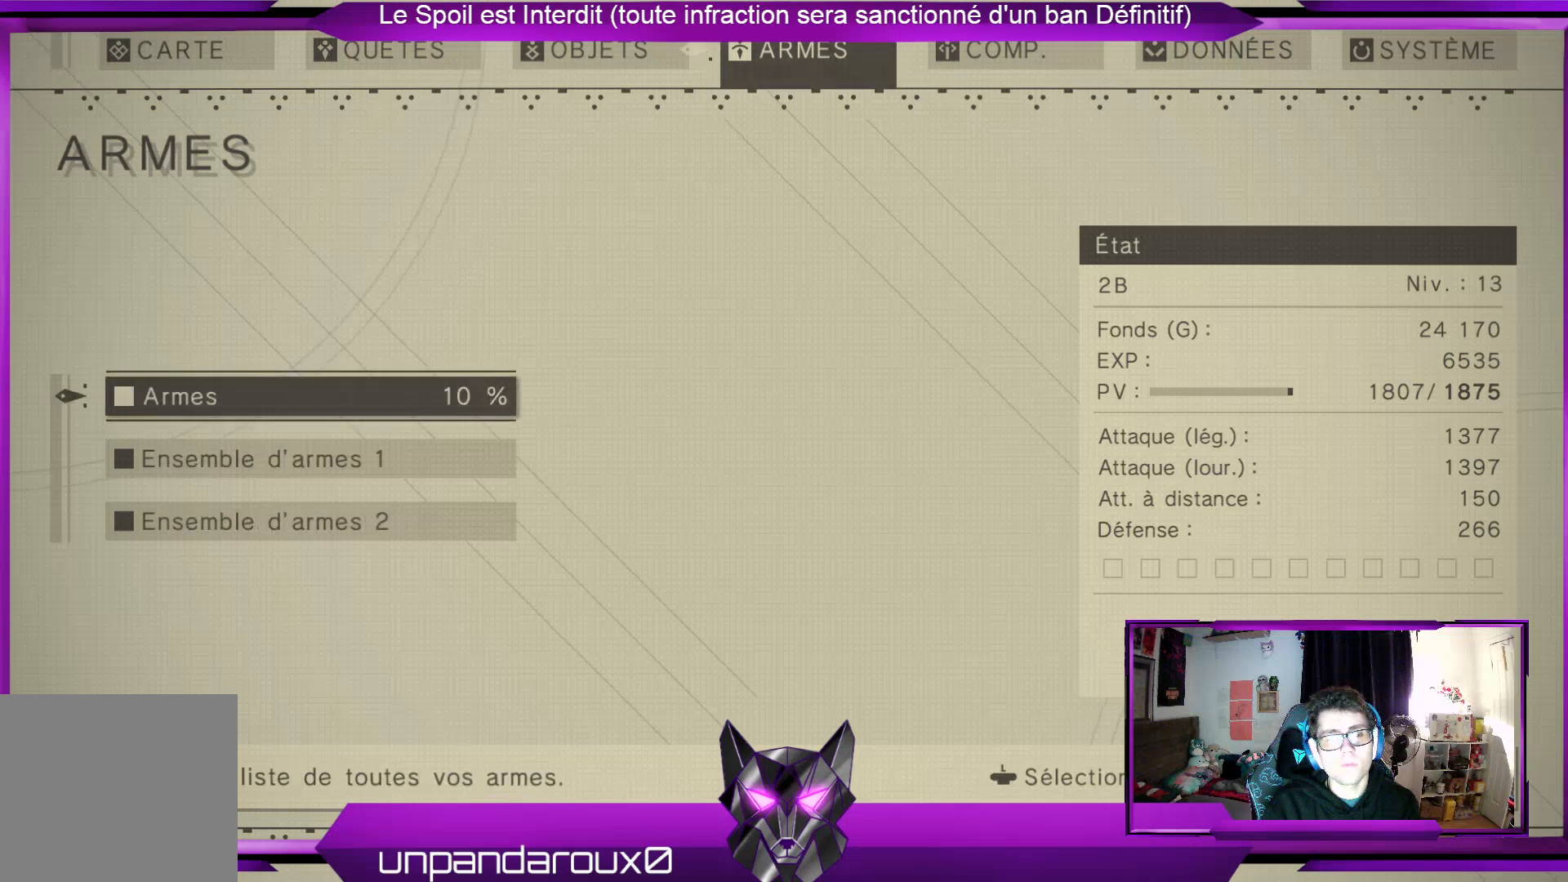
{"buttons": [], "left_stick": "center", "right_stick": "center", "events": [[167, "left_stick", "center"]]}
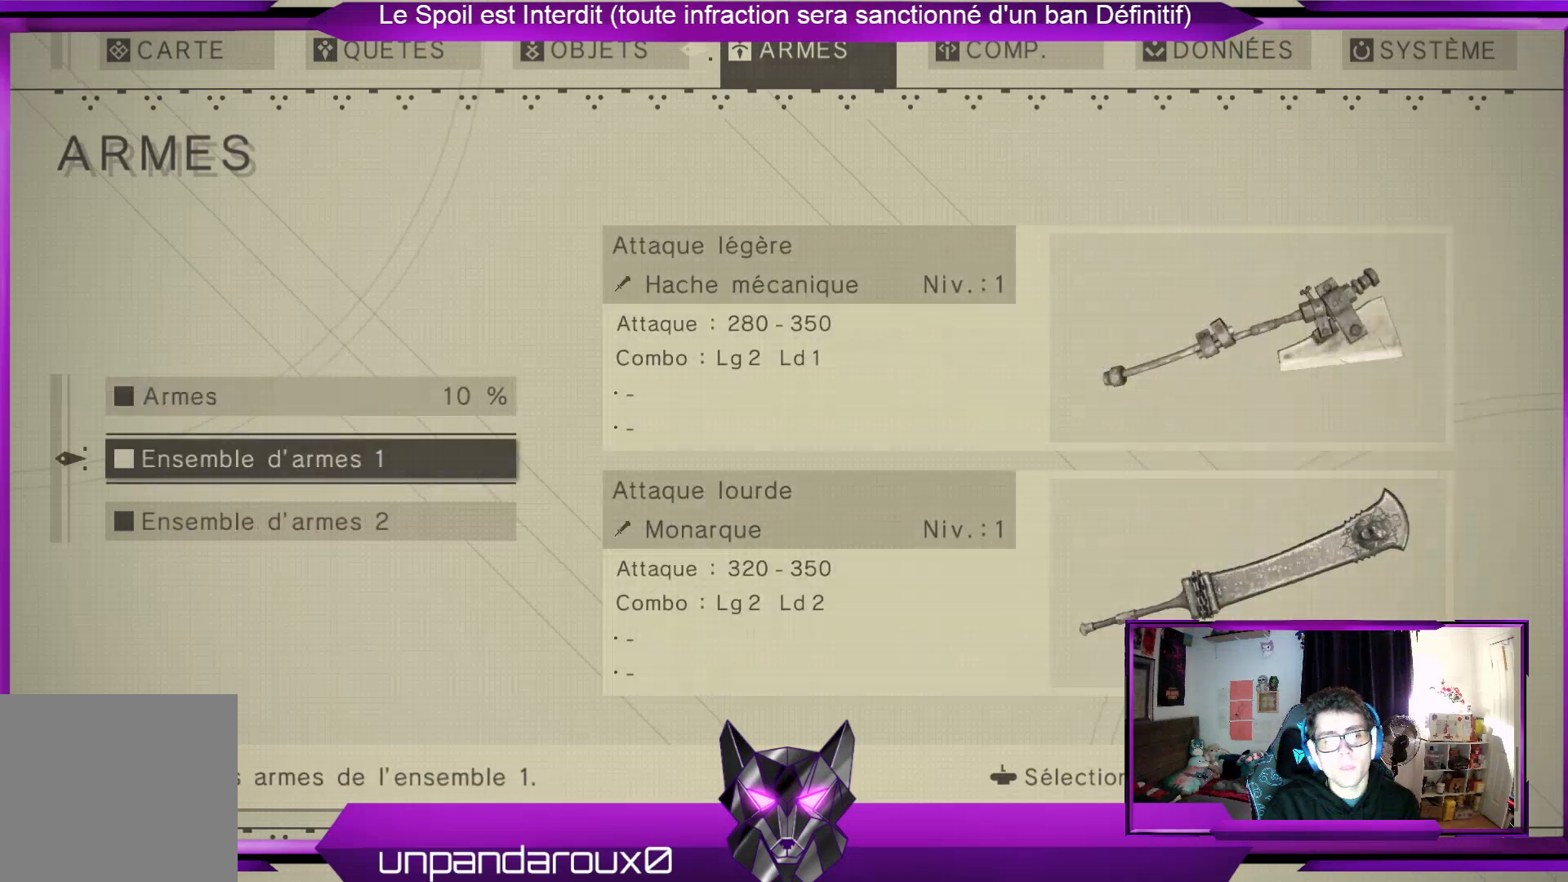
{"buttons": [], "left_stick": "down", "right_stick": "center", "events": [[433, "left_stick", "down"]]}
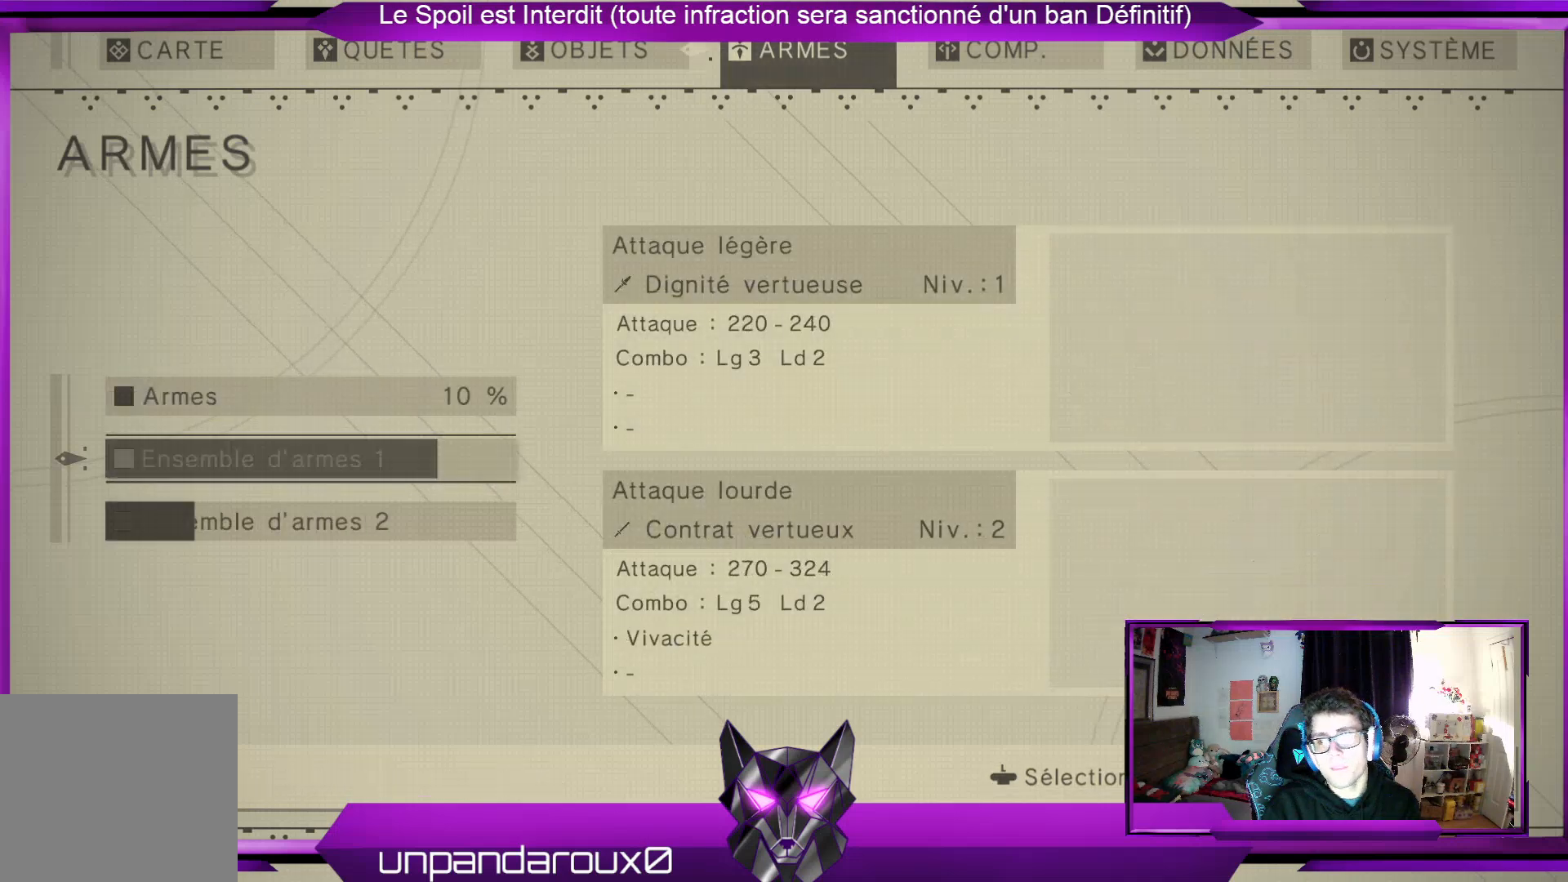
{"buttons": ["A"], "left_stick": "center", "right_stick": "center", "events": [[200, "left_stick", "up"], [400, "left_stick", "center"], [467, "A", "down"]]}
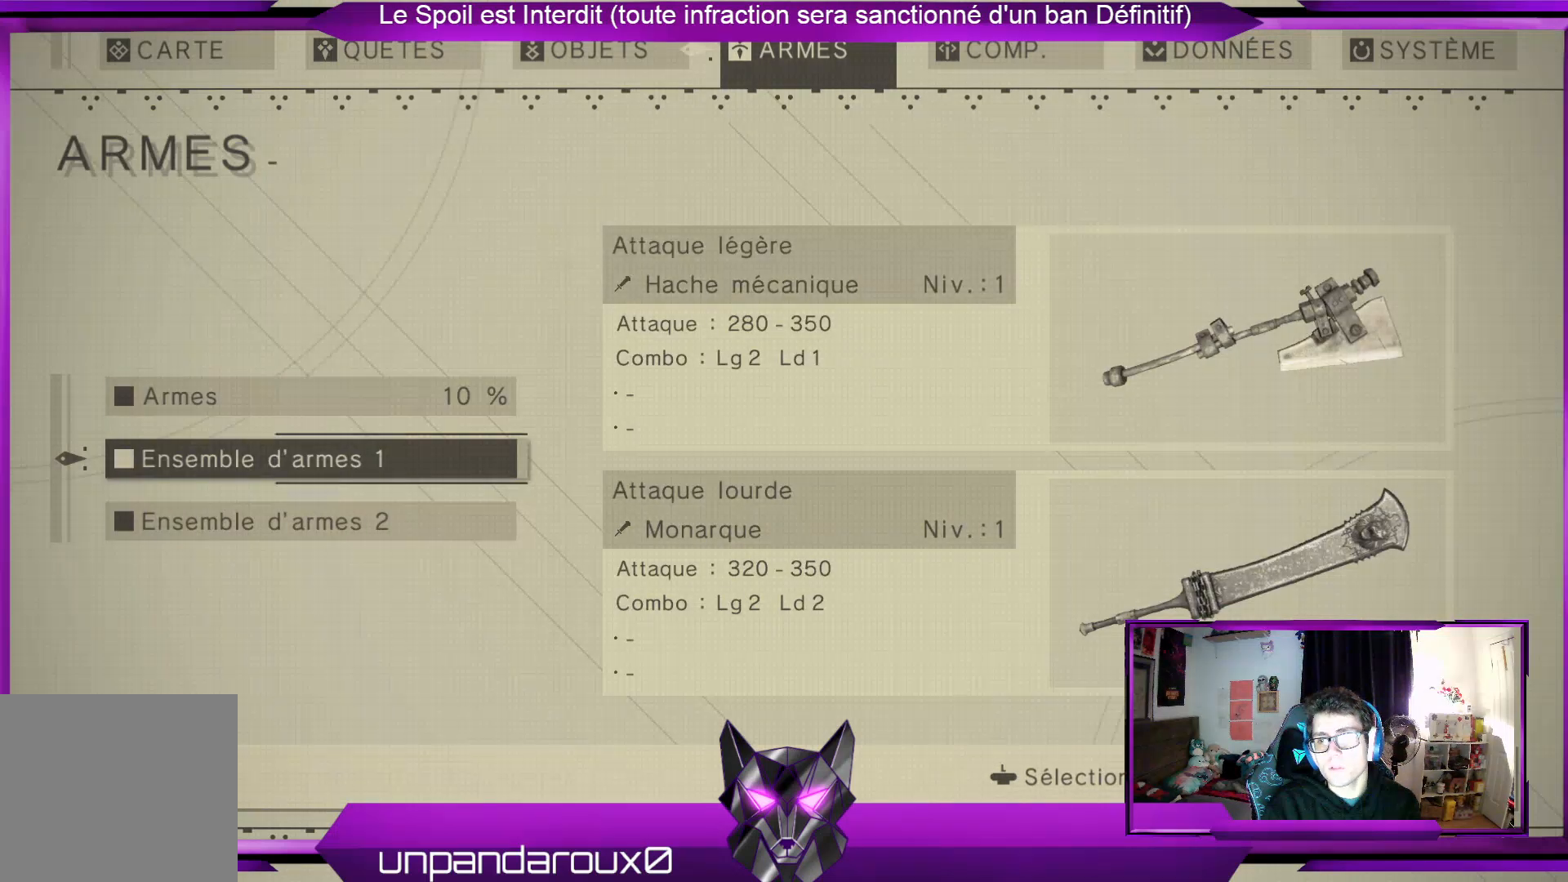
{"buttons": ["A"], "left_stick": "center", "right_stick": "center", "events": [[67, "A", "up"], [500, "A", "down"]]}
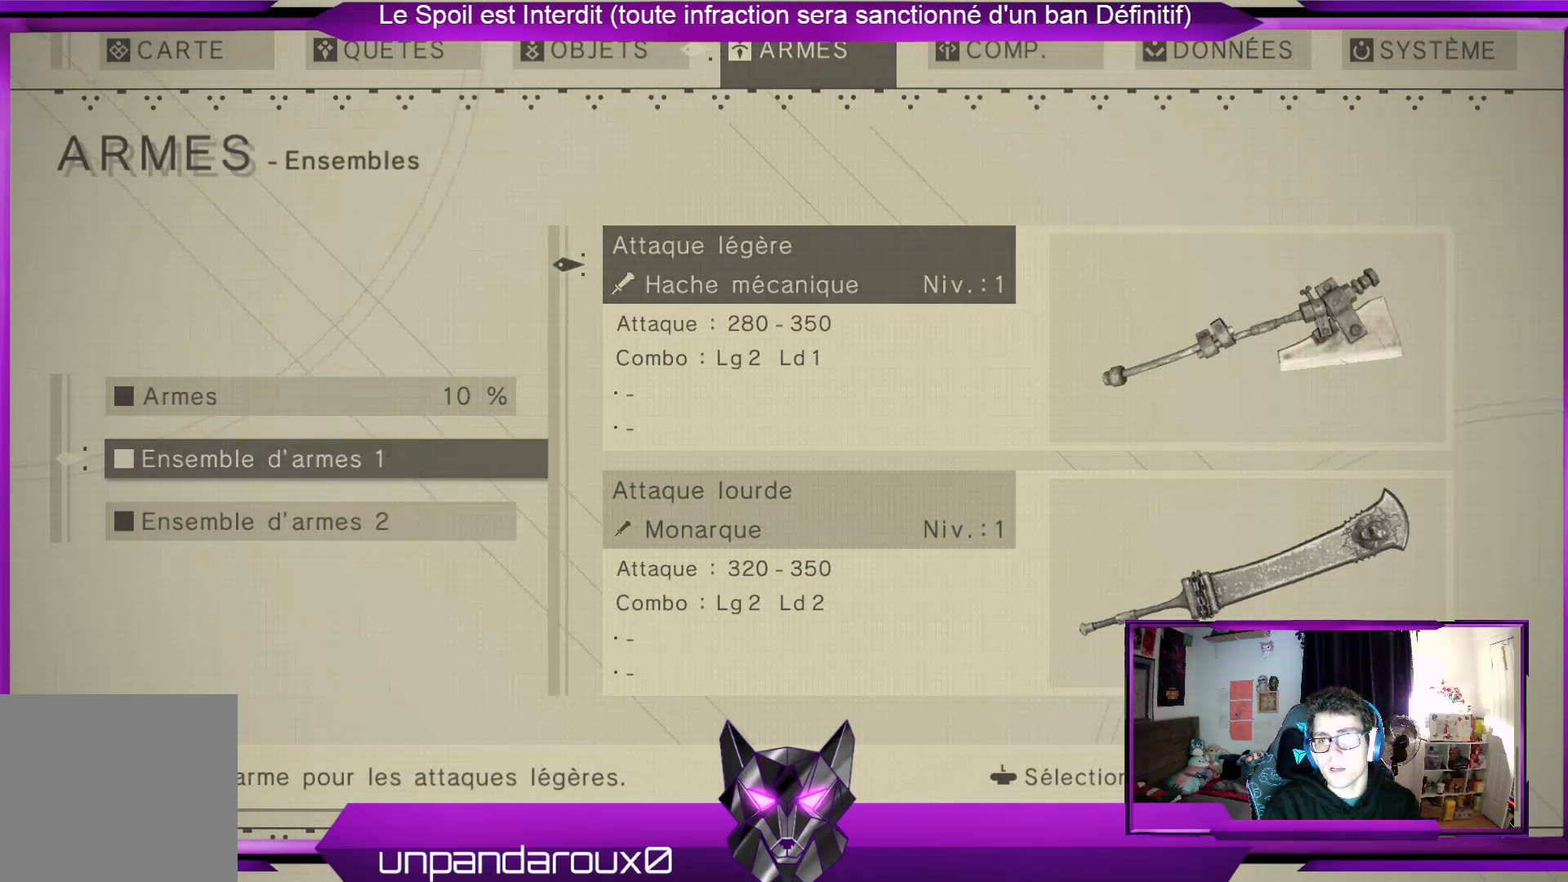
{"buttons": [], "left_stick": "center", "right_stick": "center", "events": [[133, "A", "up"]]}